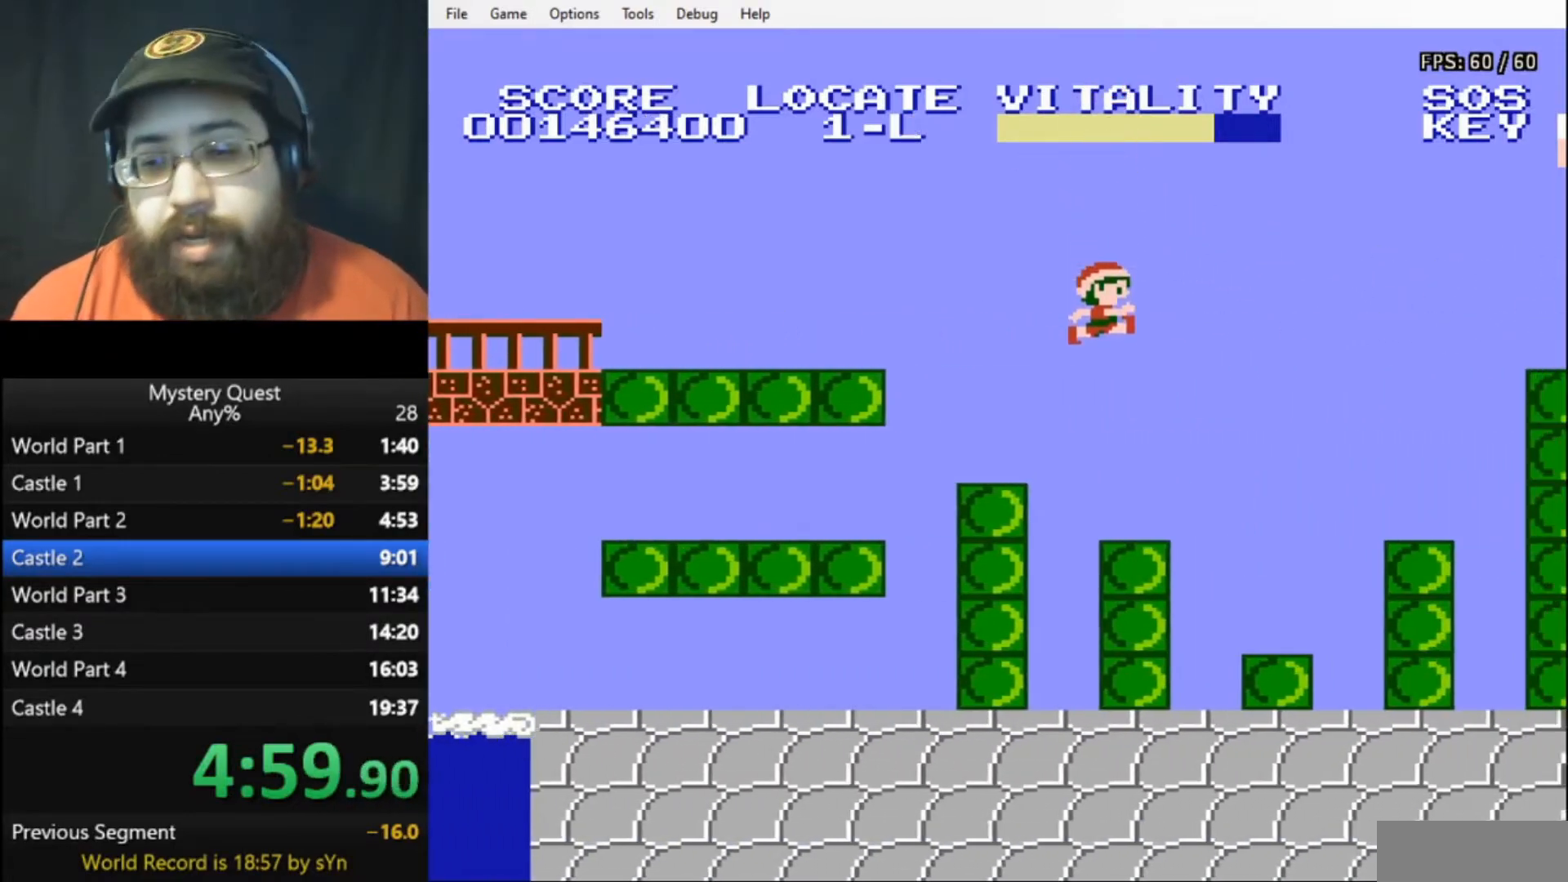
Gameplay with a controller (Nintendo layout); each line is a JSON object with the inputs held at the frame after it. "events" lists button and stick changes between this image and that frame as [ms after this image, input, new state], when the widget could be followed in between. Not read: L3 R3.
{"buttons": ["DPAD_RIGHT"], "events": []}
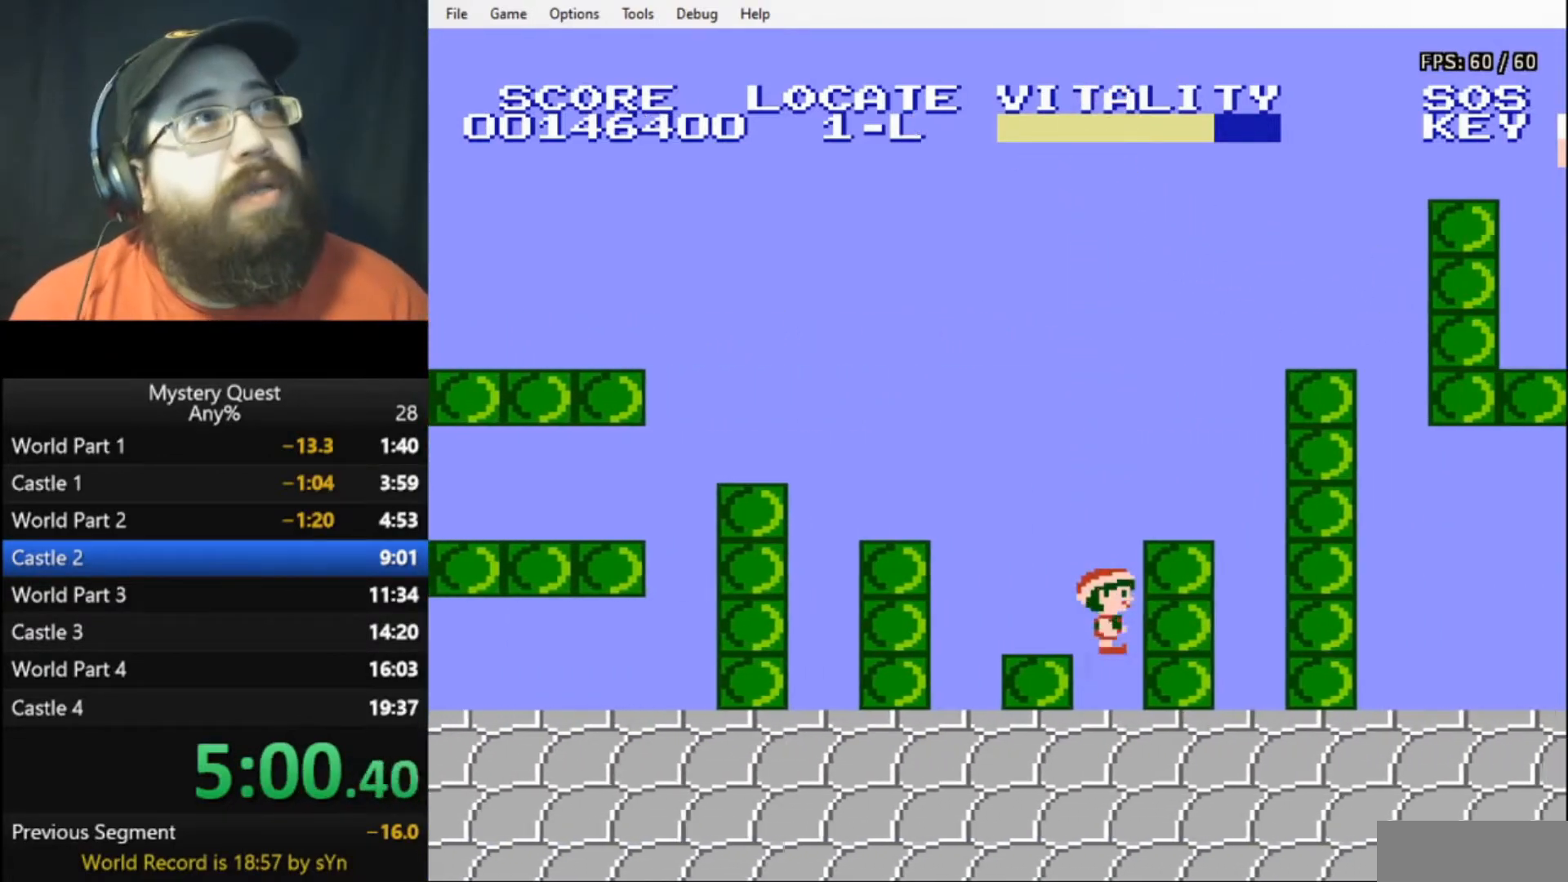
{"buttons": ["A"], "events": [[367, "A", "down"], [367, "DPAD_RIGHT", "up"]]}
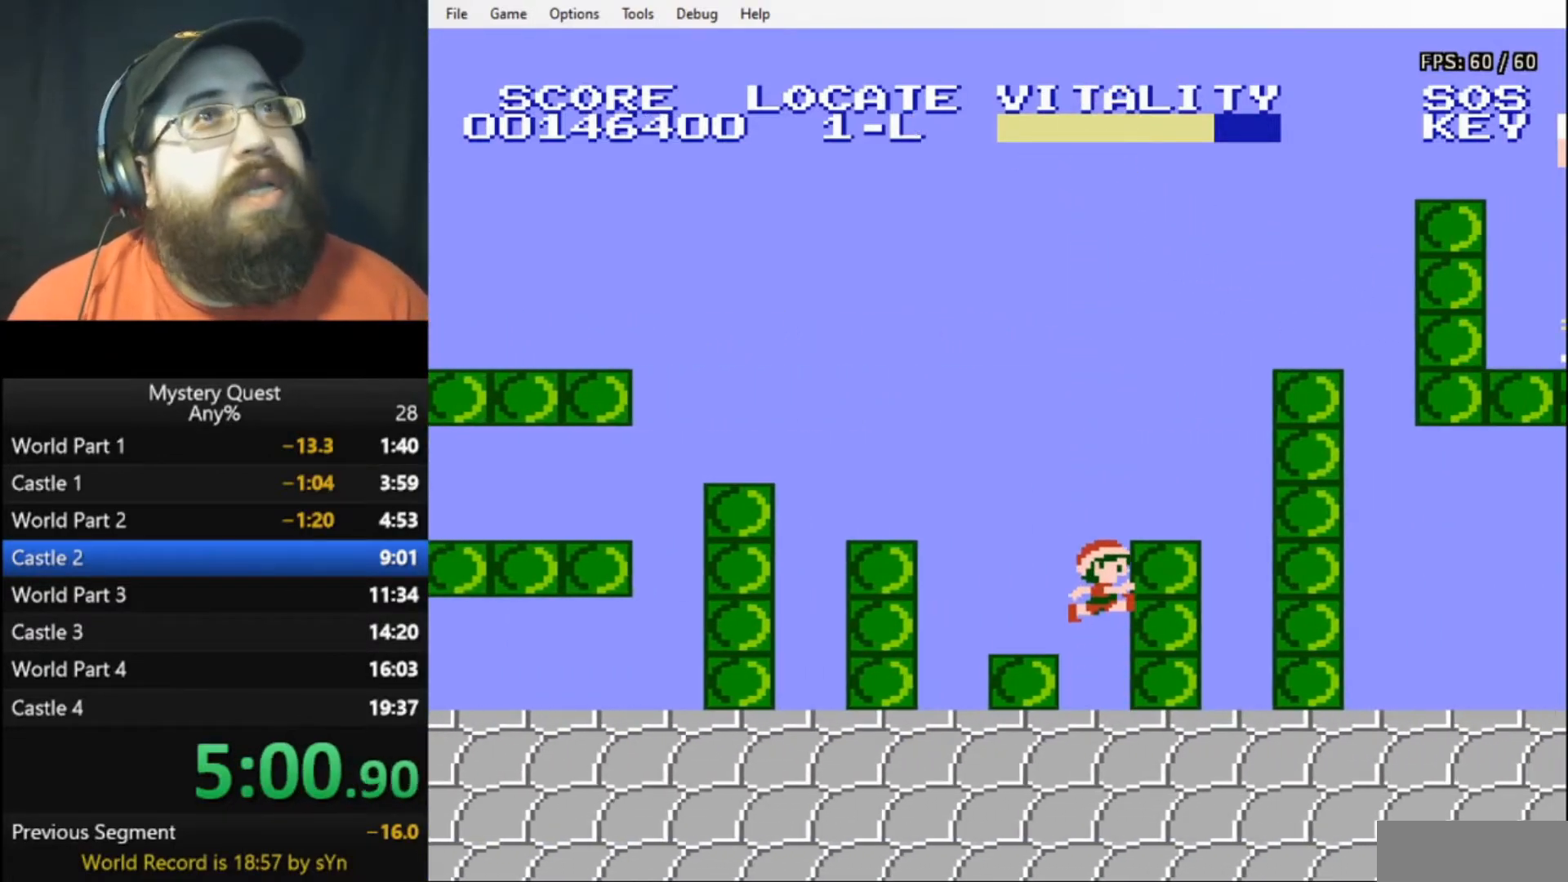
{"buttons": ["DPAD_RIGHT"], "events": [[133, "DPAD_LEFT", "down"], [233, "DPAD_LEFT", "up"], [233, "DPAD_UP", "down"], [267, "DPAD_RIGHT", "down"], [267, "DPAD_UP", "up"], [467, "A", "up"]]}
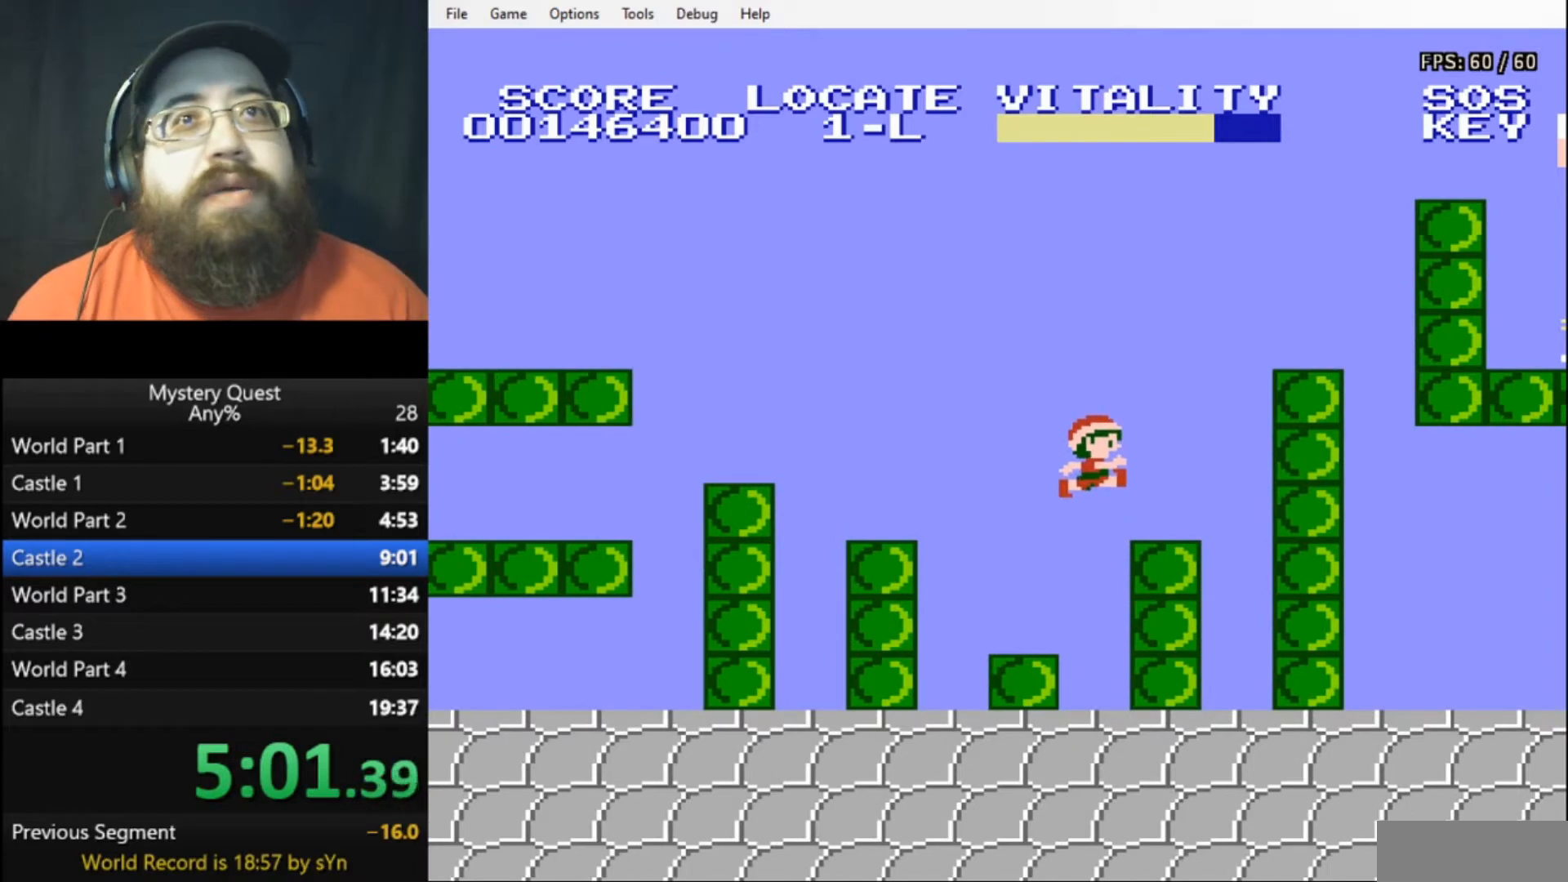
{"buttons": ["A"], "events": [[233, "A", "down"], [333, "DPAD_RIGHT", "up"]]}
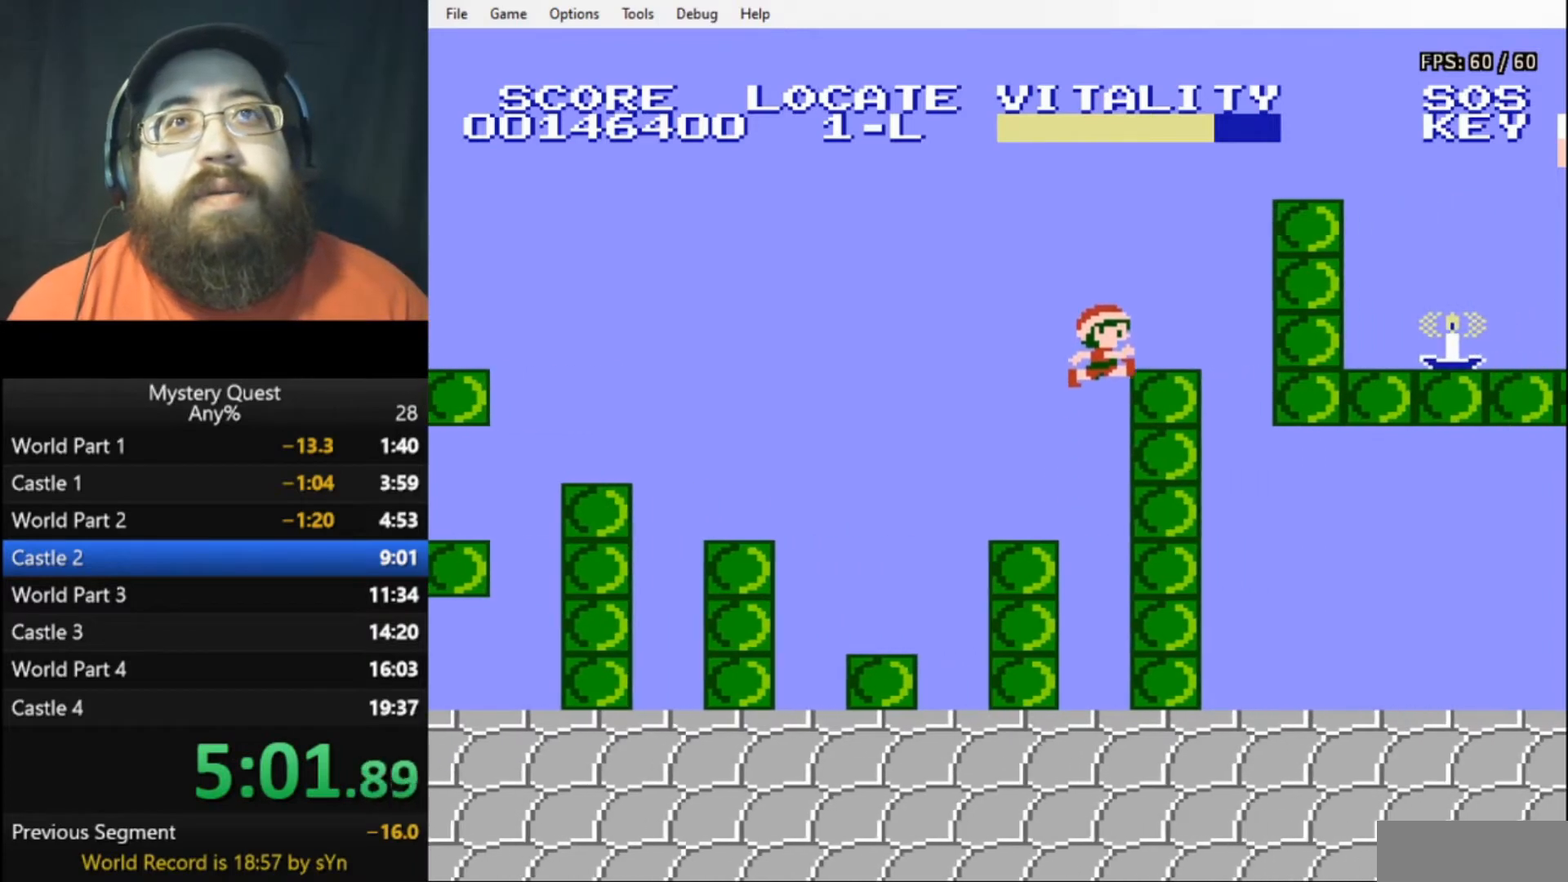
{"buttons": [], "events": [[200, "DPAD_RIGHT", "down"], [333, "A", "up"], [367, "DPAD_RIGHT", "up"]]}
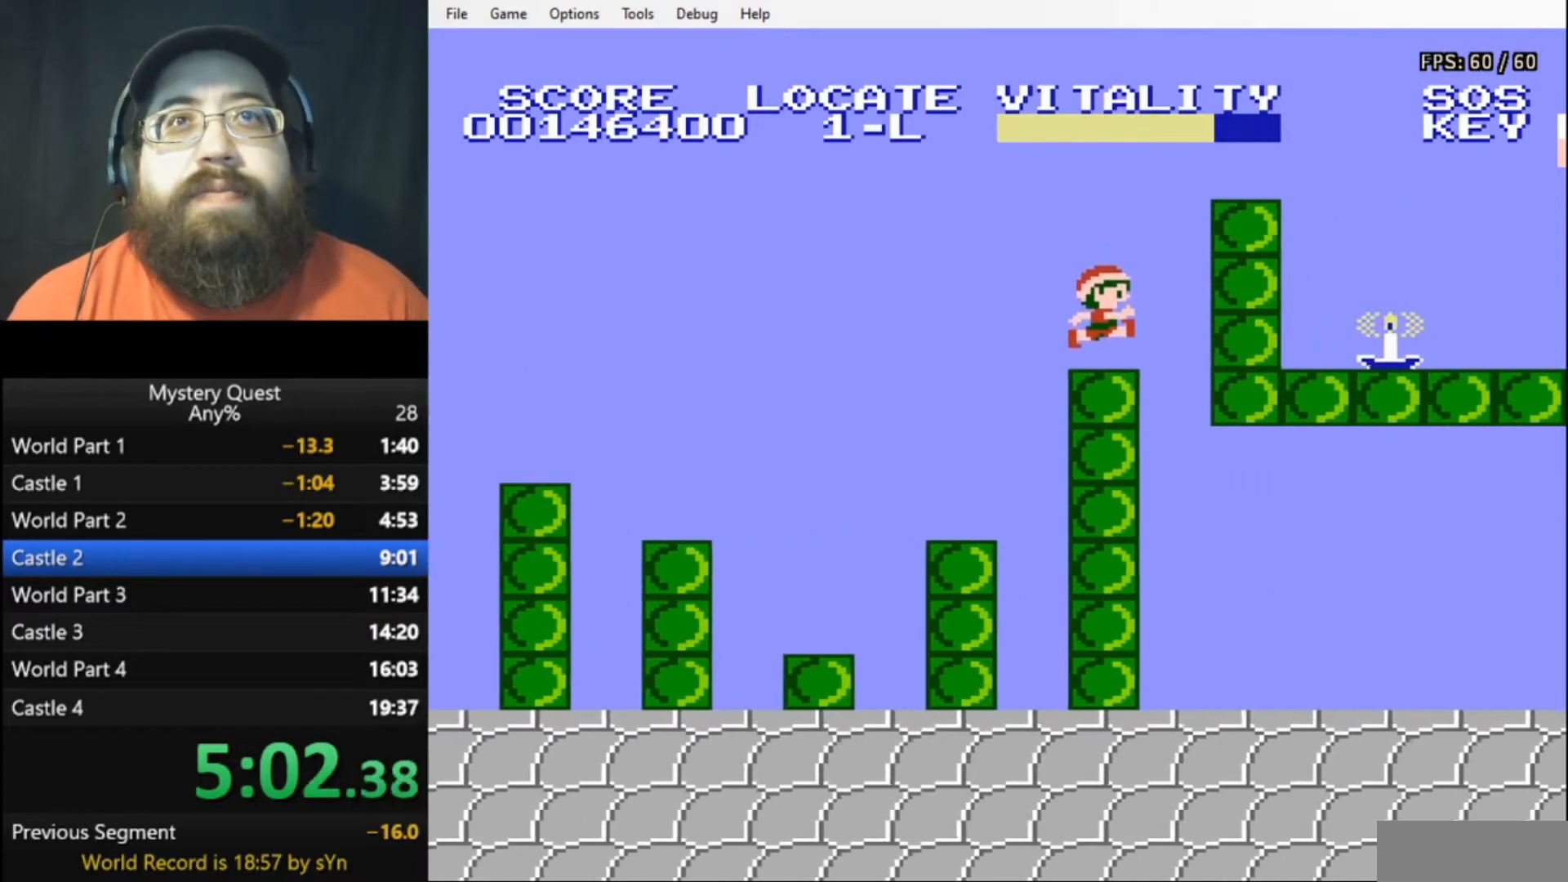
{"buttons": ["A", "DPAD_RIGHT"], "events": [[200, "A", "down"], [200, "DPAD_RIGHT", "down"]]}
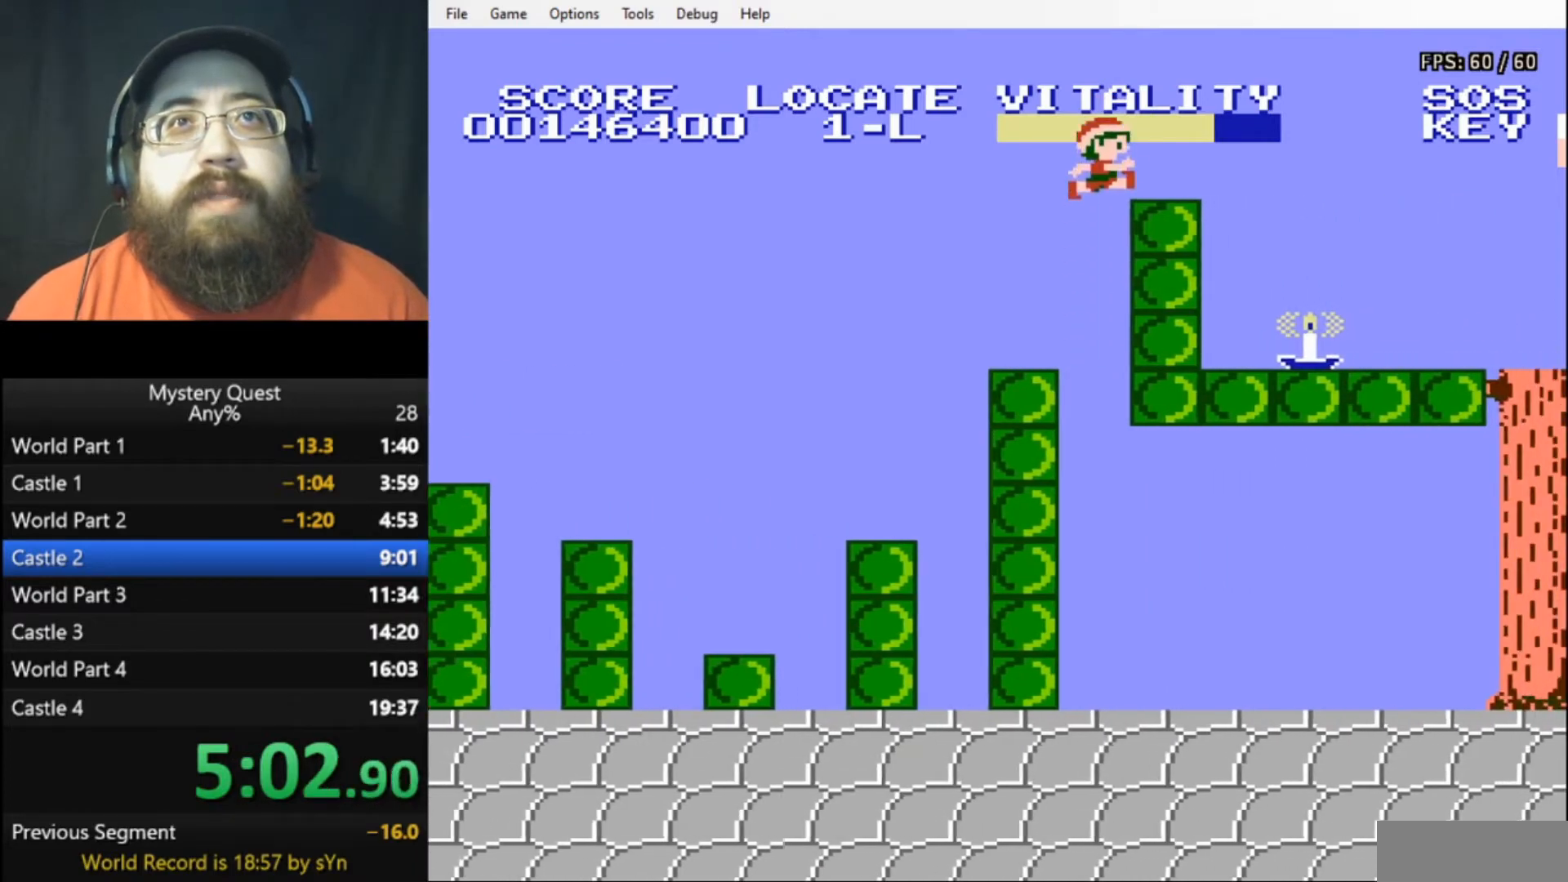
{"buttons": ["A", "DPAD_RIGHT"], "events": []}
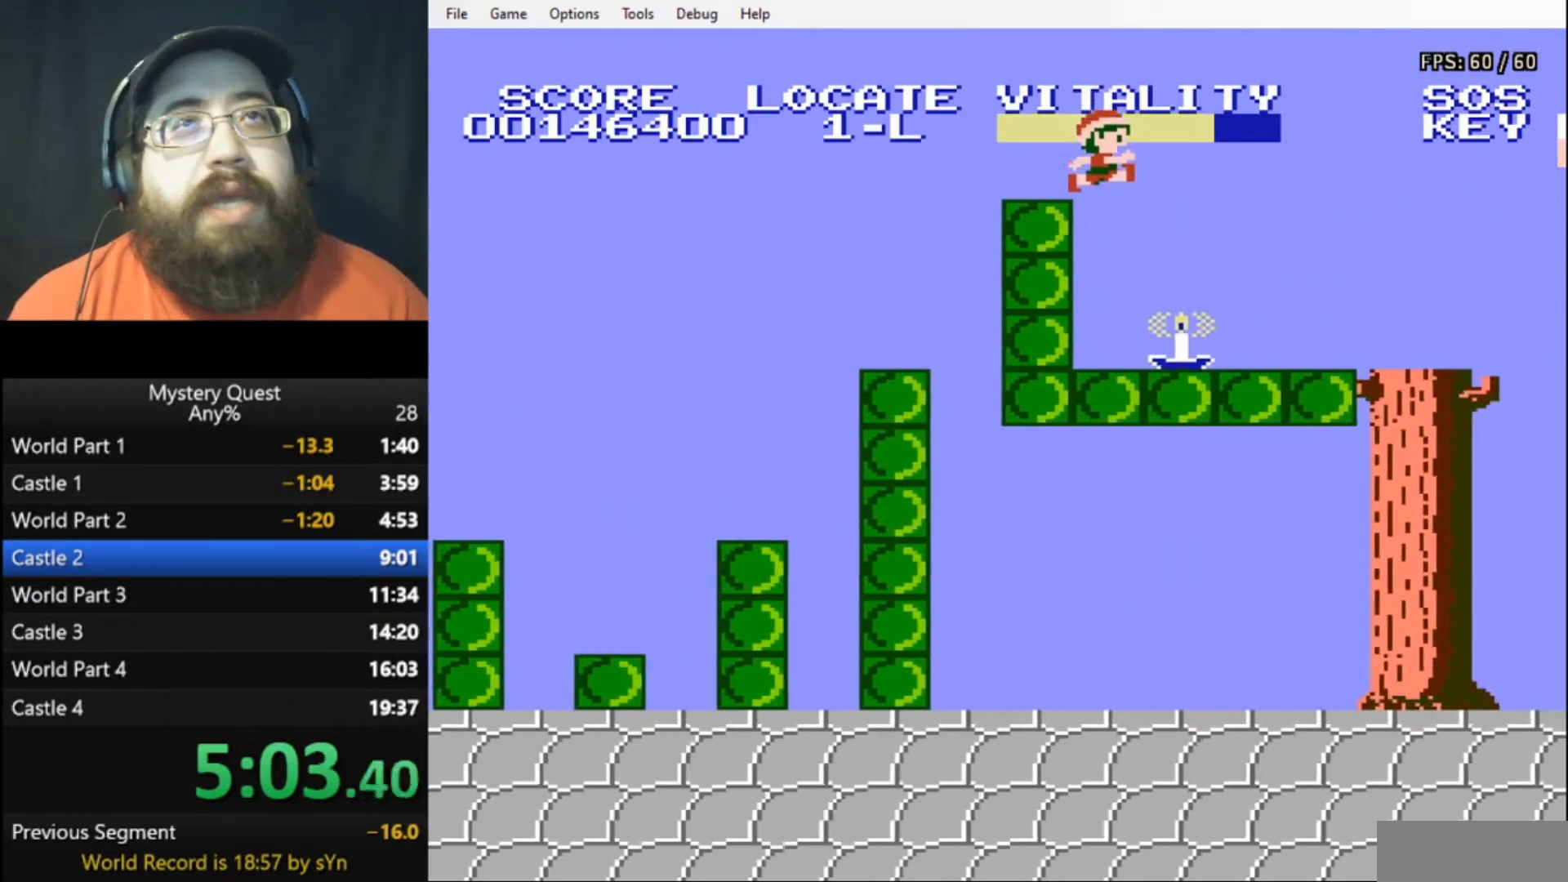
{"buttons": ["B", "DPAD_RIGHT"], "events": [[267, "A", "up"], [367, "B", "down"], [433, "B", "up"], [500, "B", "down"]]}
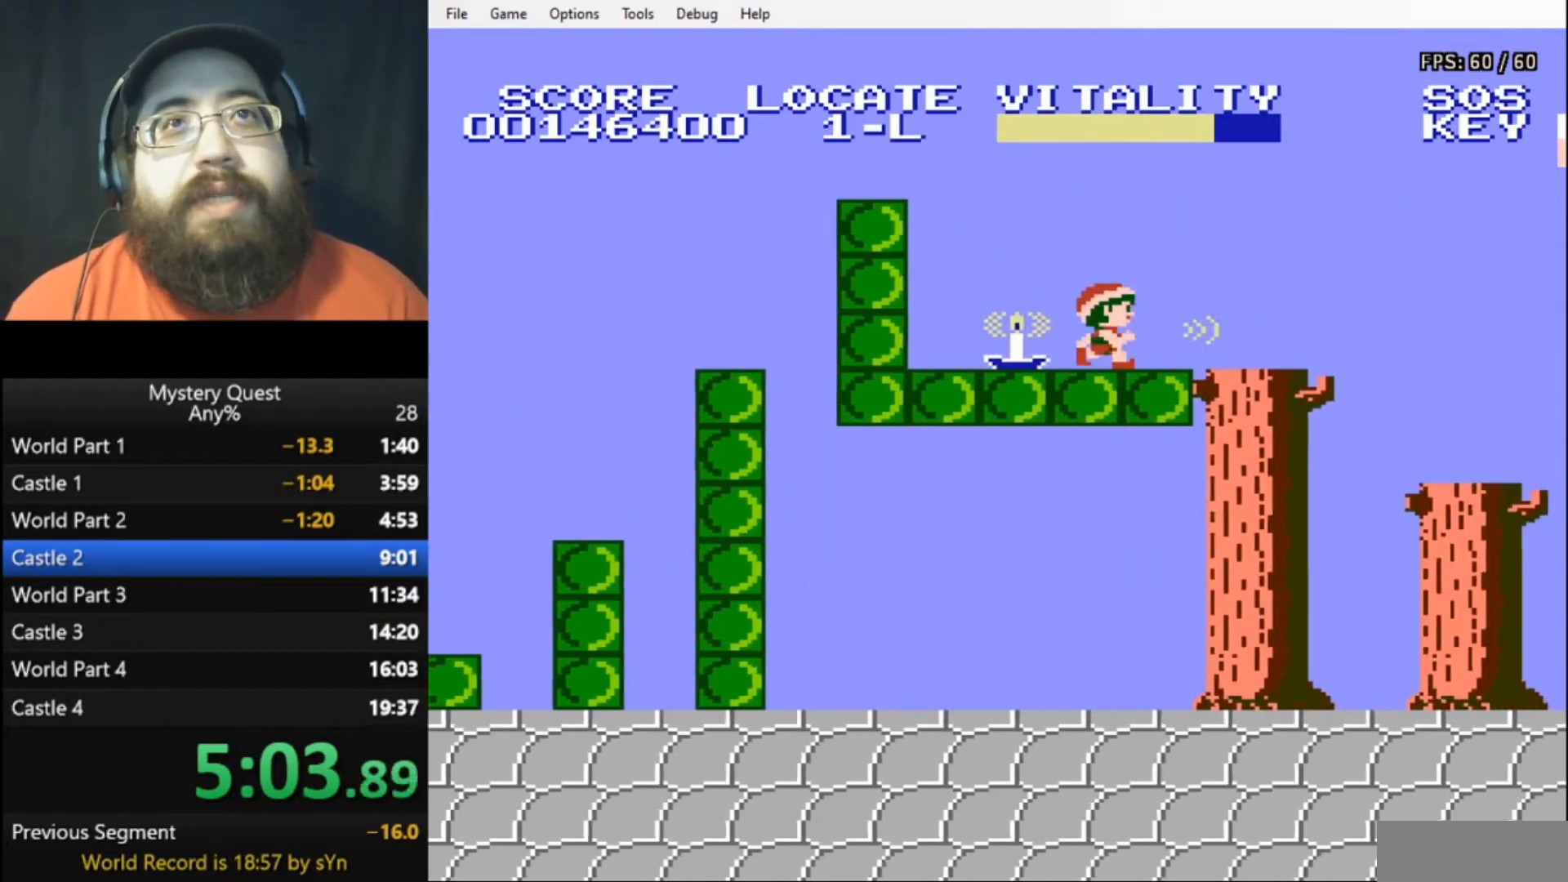
{"buttons": ["B", "DPAD_RIGHT"], "events": [[67, "B", "up"], [100, "B", "down"], [167, "B", "up"], [200, "B", "down"], [333, "A", "down"], [500, "A", "up"]]}
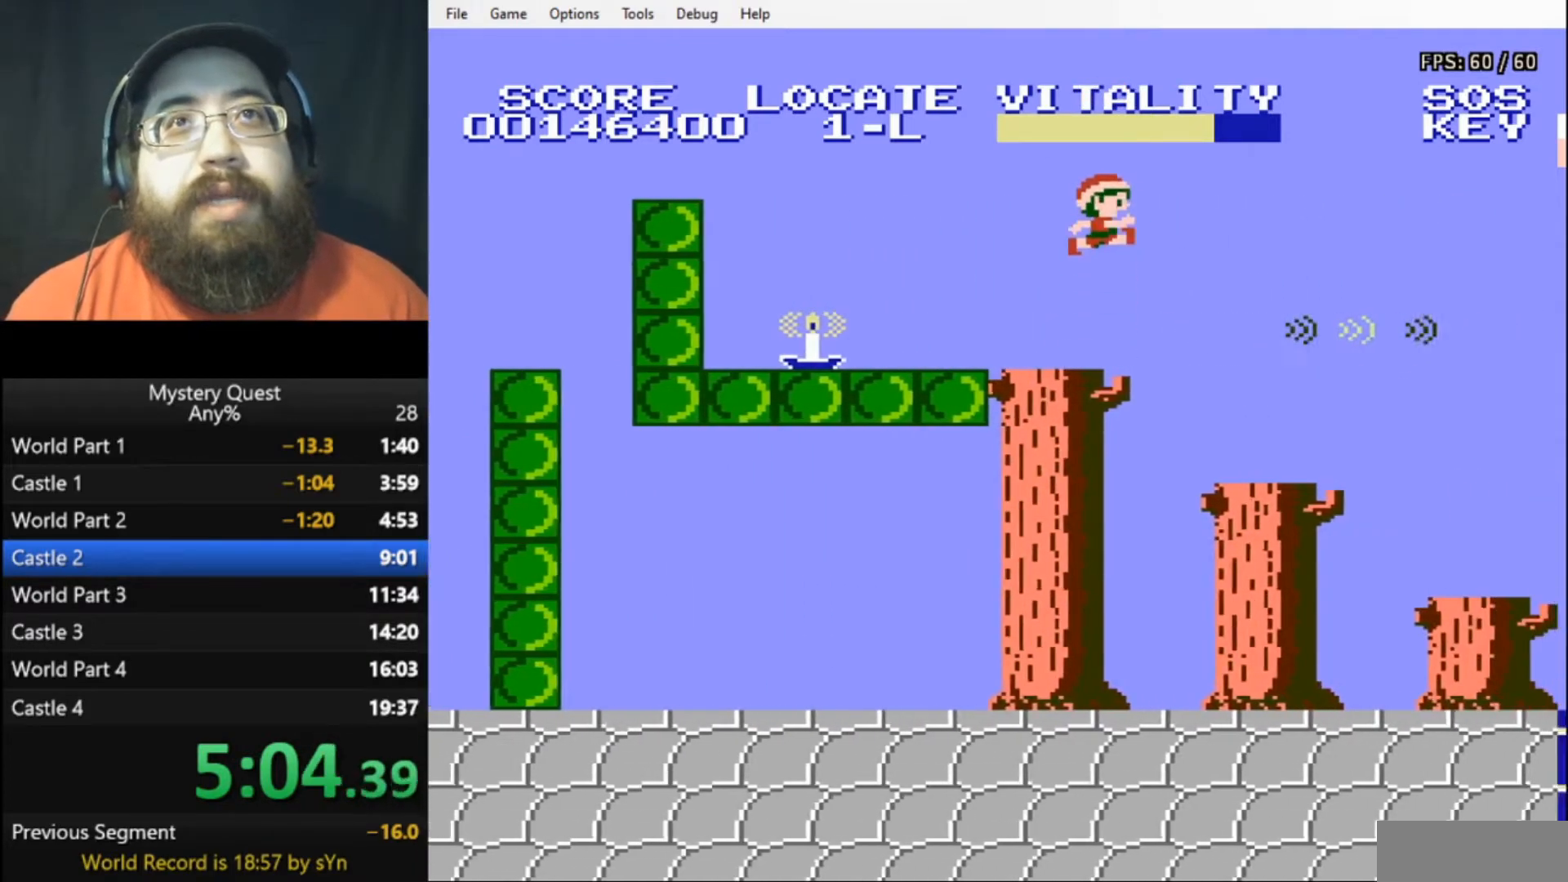
{"buttons": ["B", "DPAD_RIGHT"], "events": []}
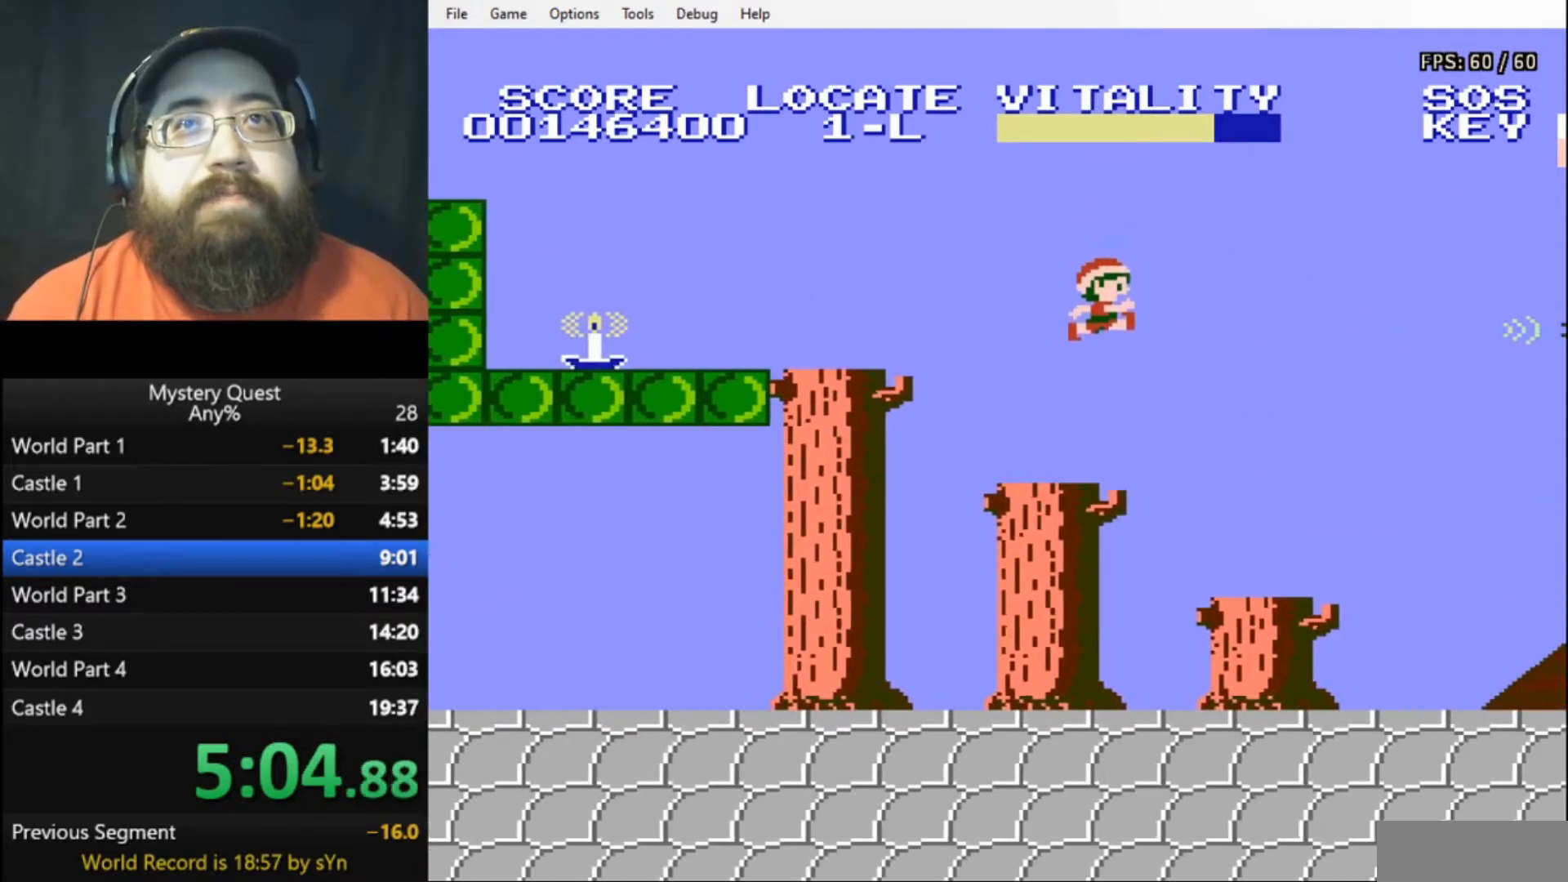
{"buttons": ["B", "DPAD_RIGHT"], "events": [[133, "B", "up"], [200, "B", "down"], [300, "B", "up"], [367, "B", "down"], [400, "B", "up"], [467, "B", "down"]]}
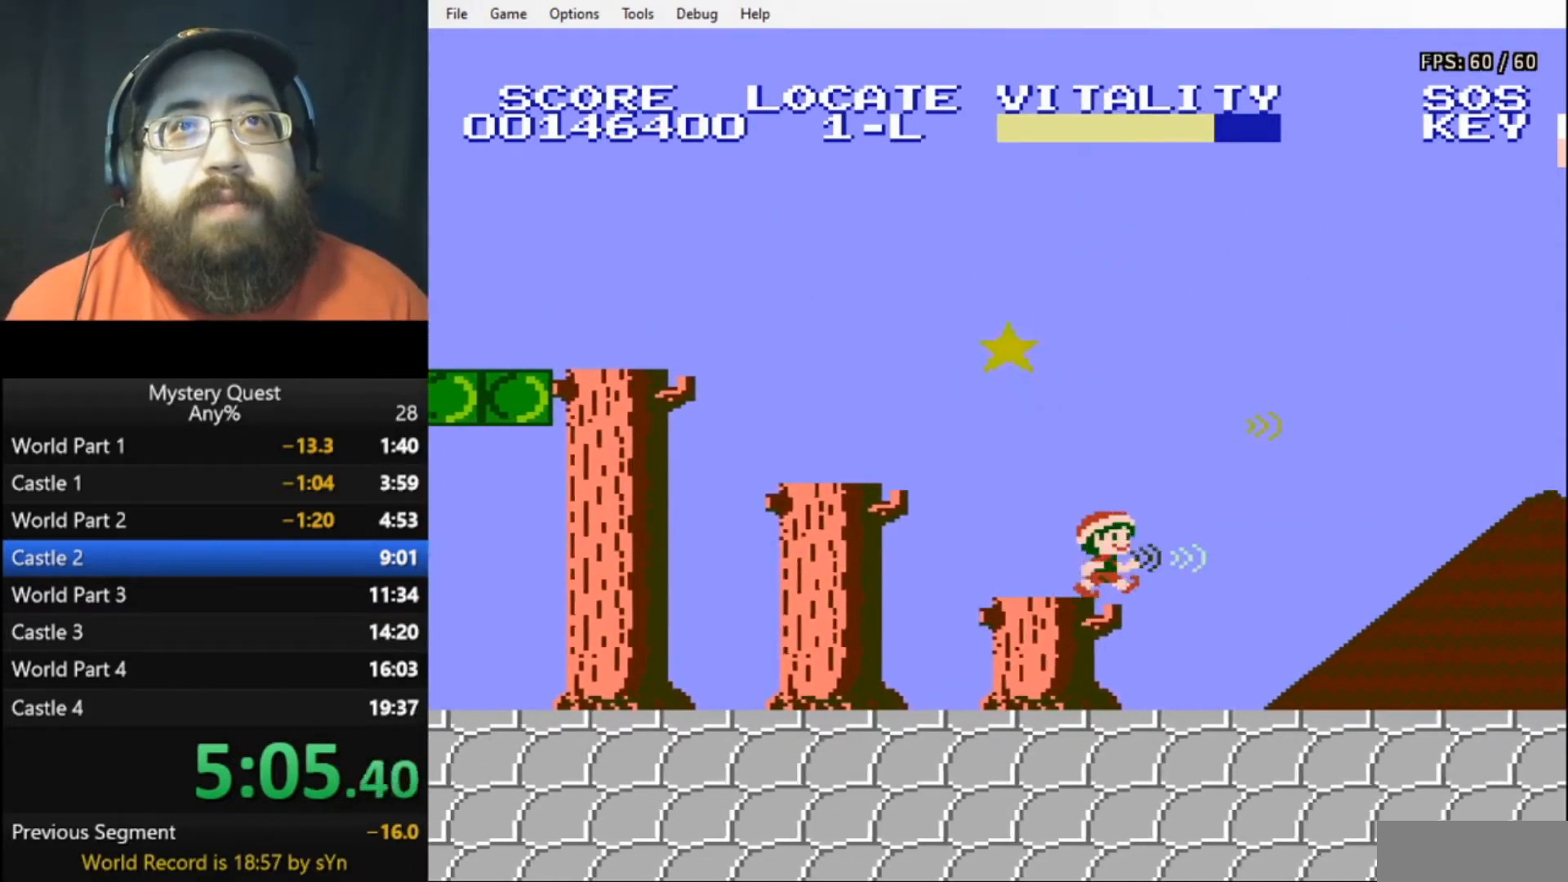
{"buttons": ["A", "B", "DPAD_RIGHT"], "events": [[67, "A", "down"]]}
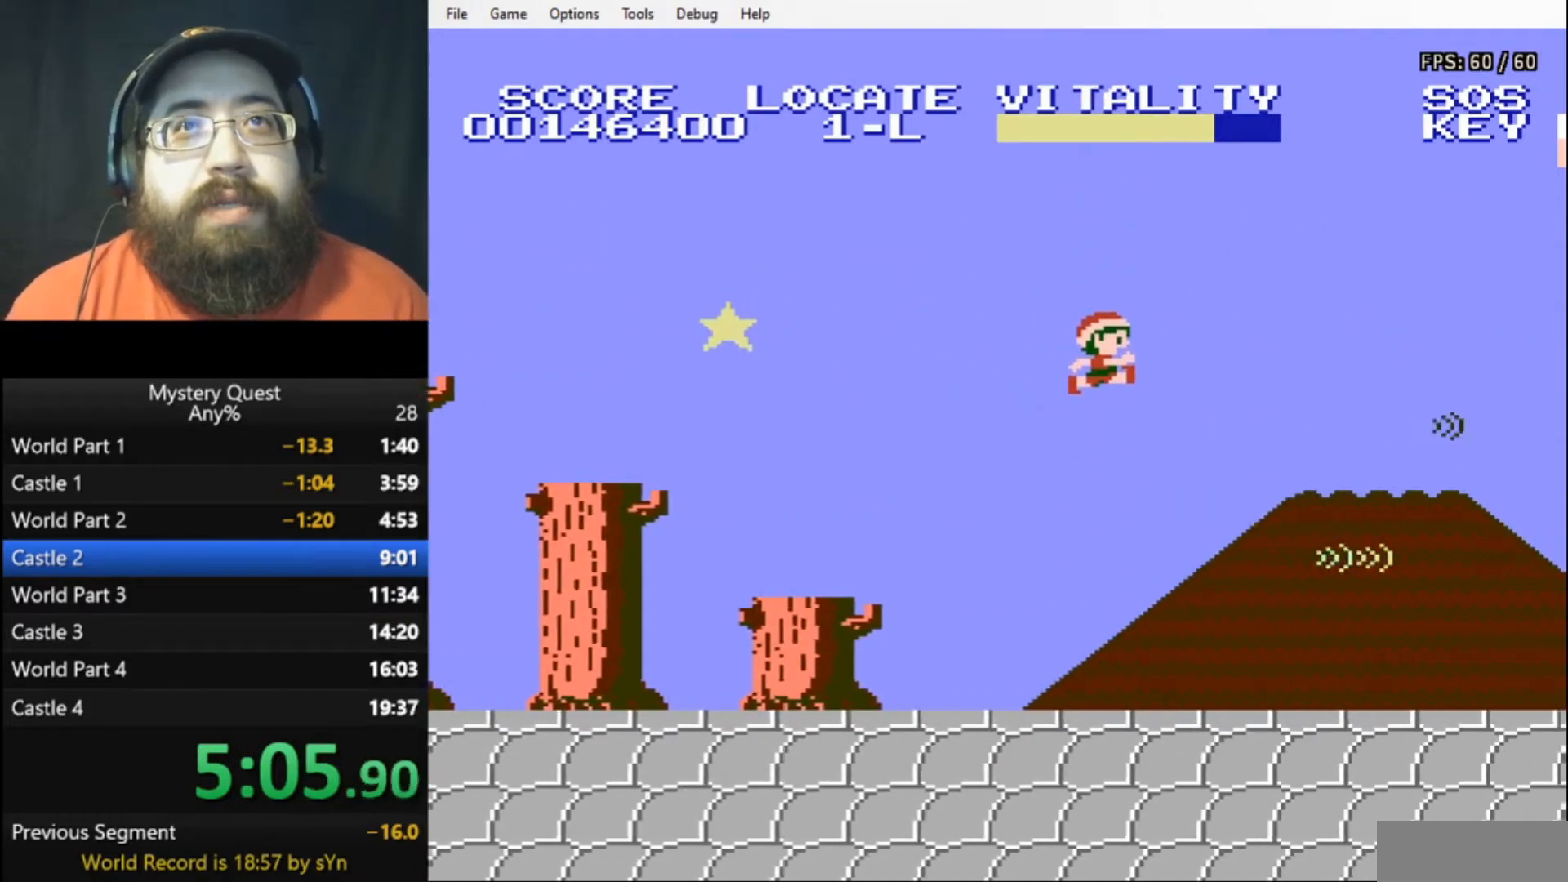
{"buttons": ["B", "DPAD_RIGHT"], "events": [[200, "A", "up"], [233, "B", "up"], [333, "B", "down"], [400, "B", "up"], [467, "B", "down"]]}
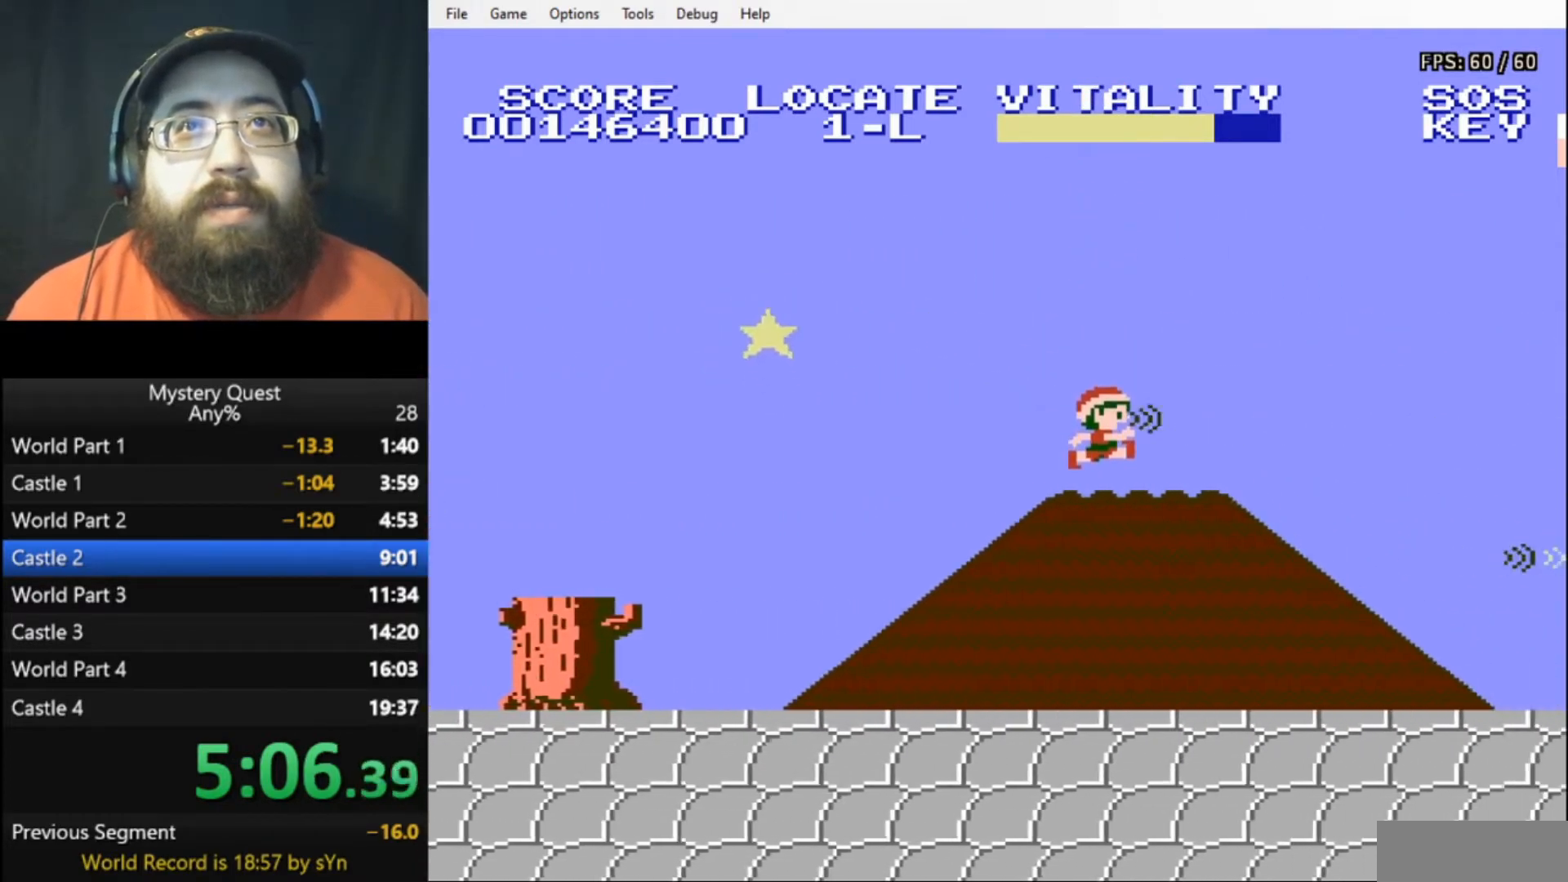
{"buttons": ["A", "B", "DPAD_RIGHT"], "events": [[33, "B", "up"], [167, "B", "down"], [233, "A", "down"]]}
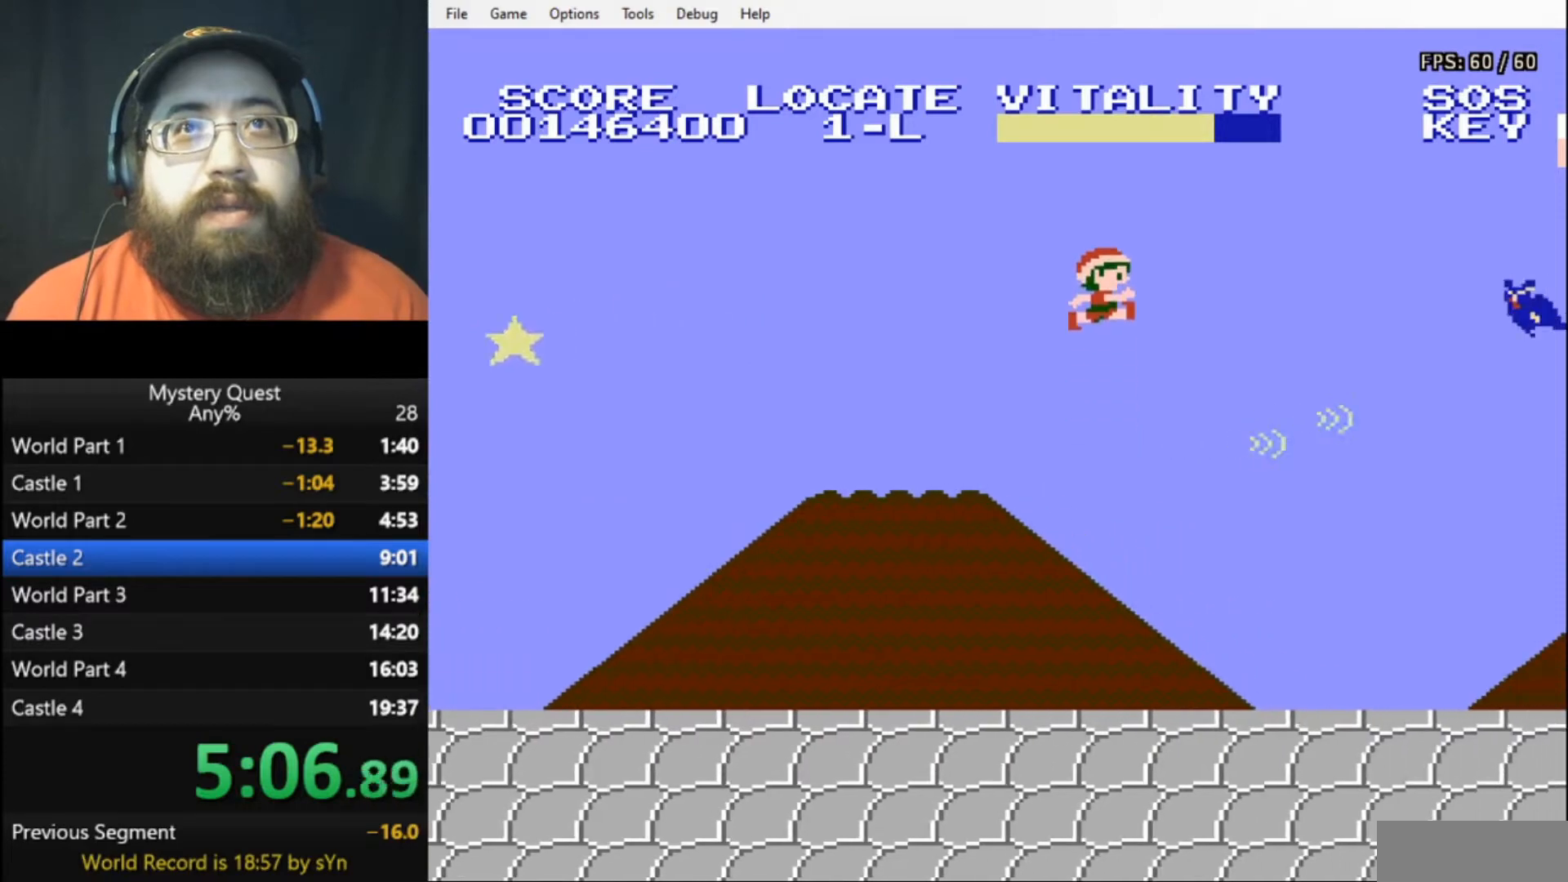
{"buttons": ["A", "B", "DPAD_RIGHT"], "events": []}
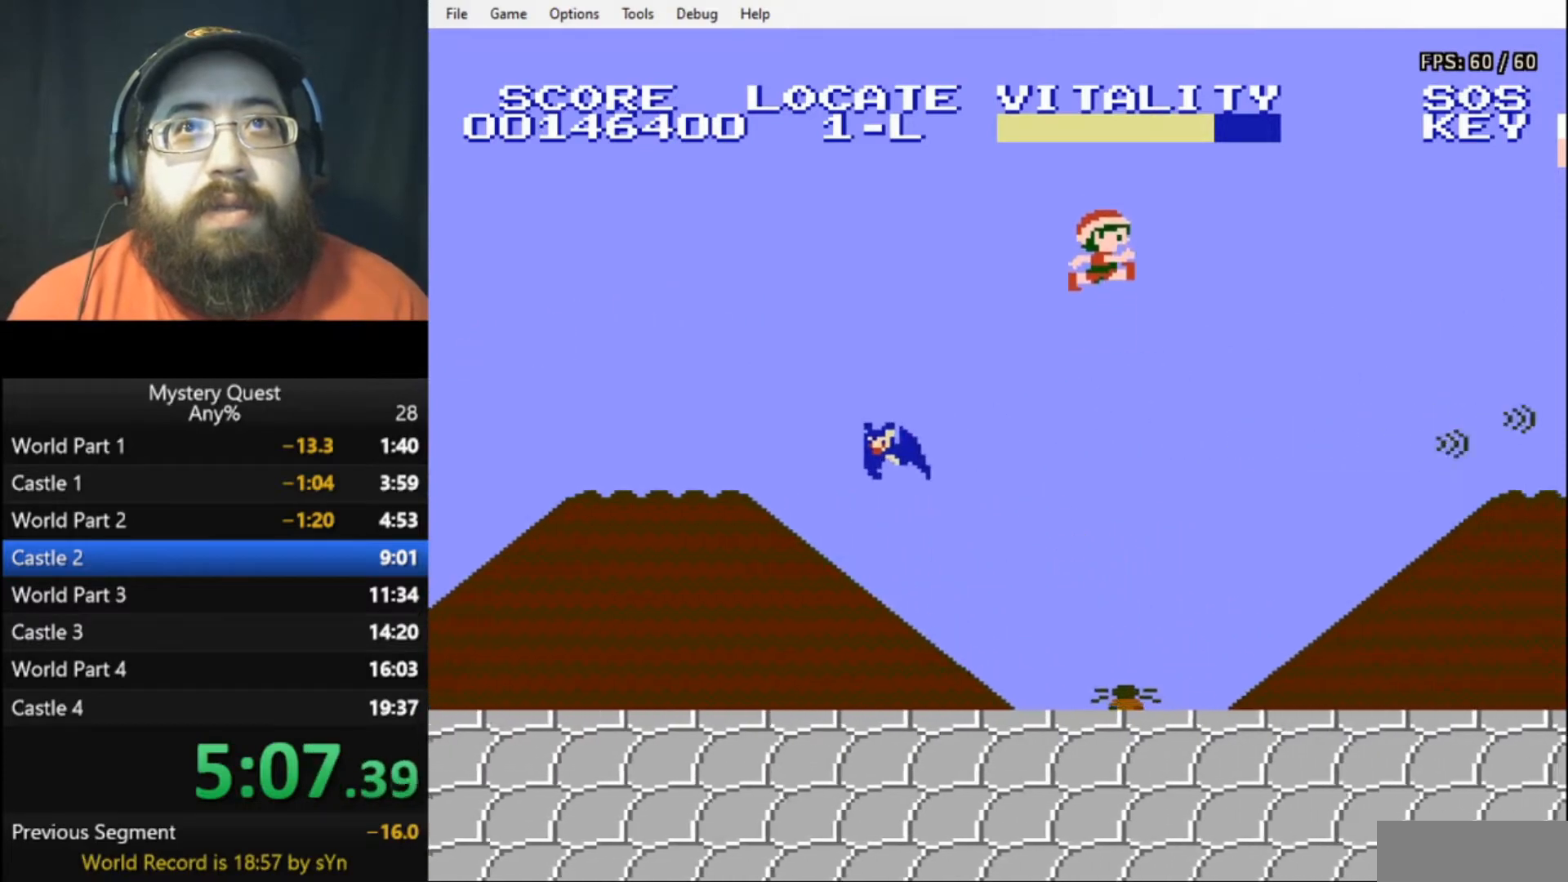
{"buttons": ["B", "DPAD_RIGHT"], "events": [[167, "A", "up"], [200, "B", "up"], [300, "B", "down"], [400, "B", "up"], [467, "B", "down"]]}
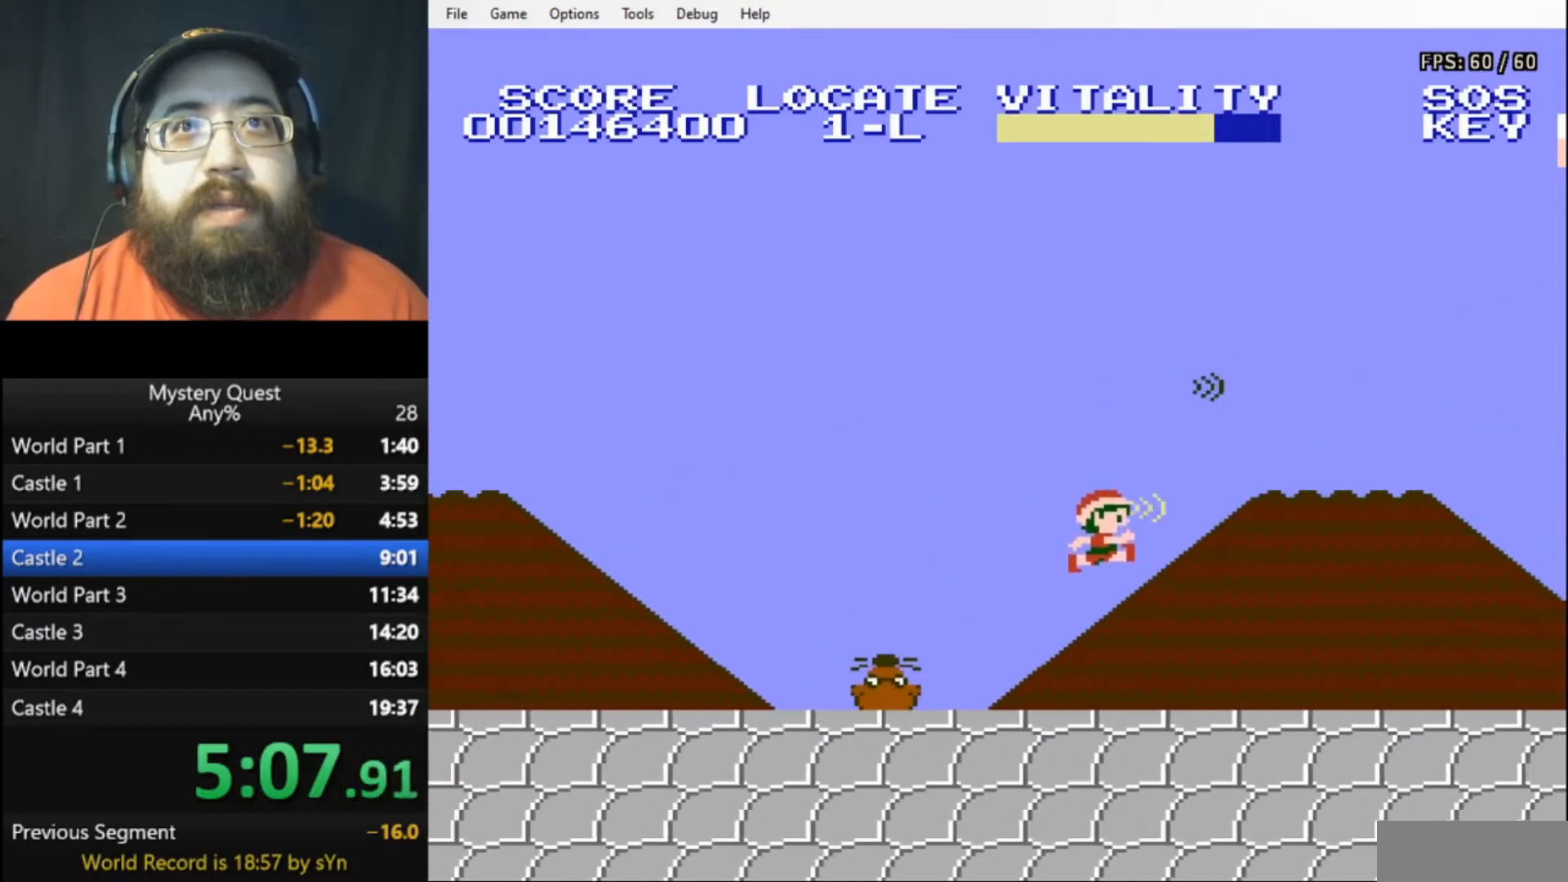
{"buttons": ["B", "DPAD_RIGHT"], "events": [[33, "B", "up"], [67, "B", "down"], [133, "B", "up"], [200, "B", "down"], [267, "B", "up"], [300, "B", "down"]]}
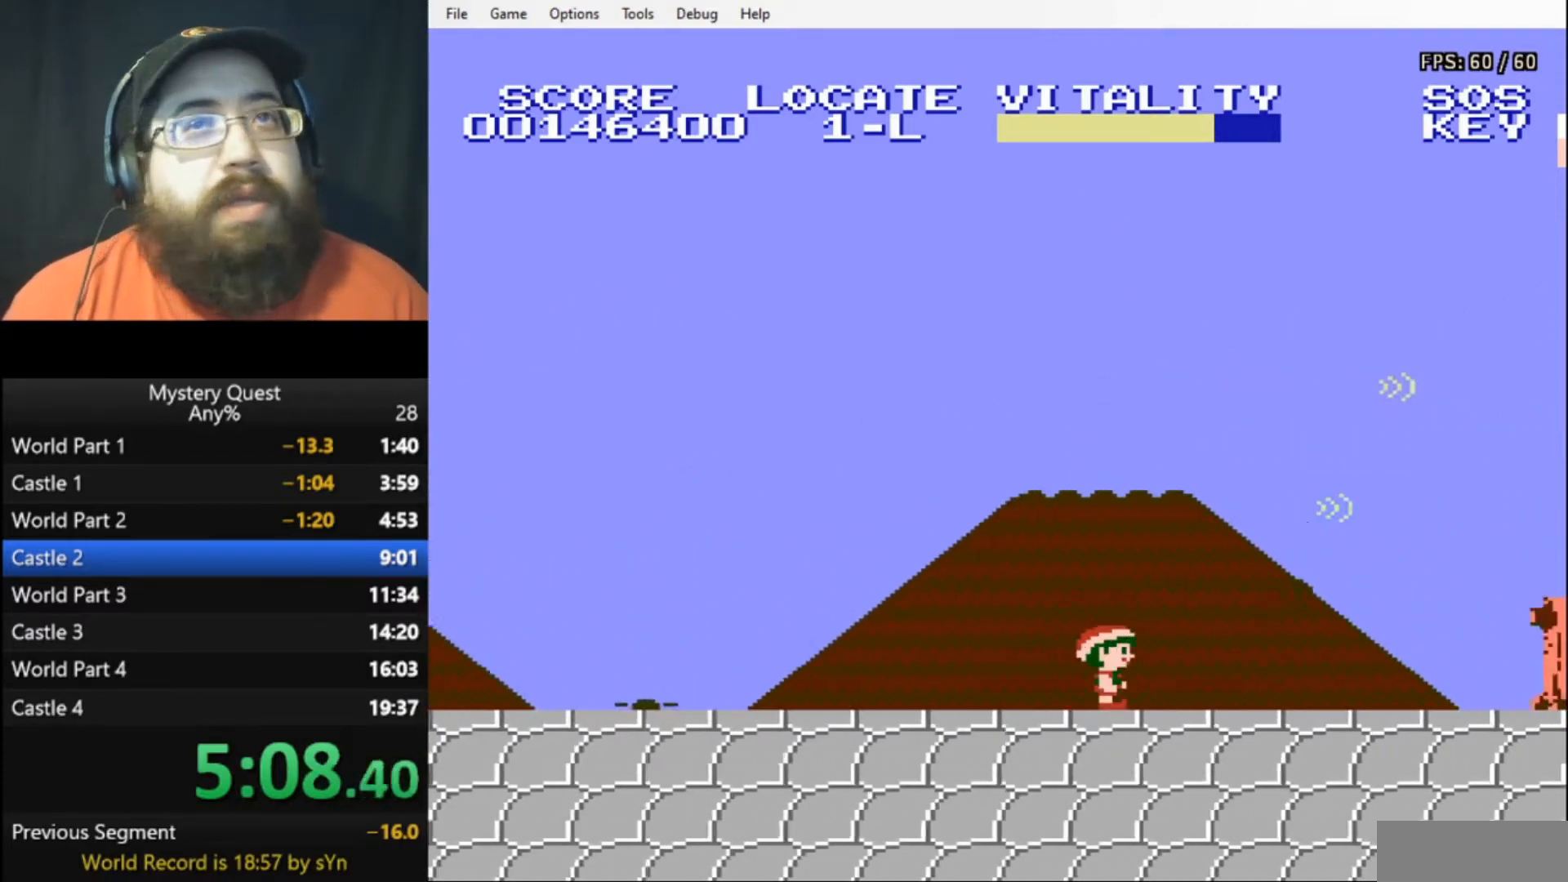
{"buttons": ["A", "B", "DPAD_RIGHT"], "events": [[367, "A", "down"]]}
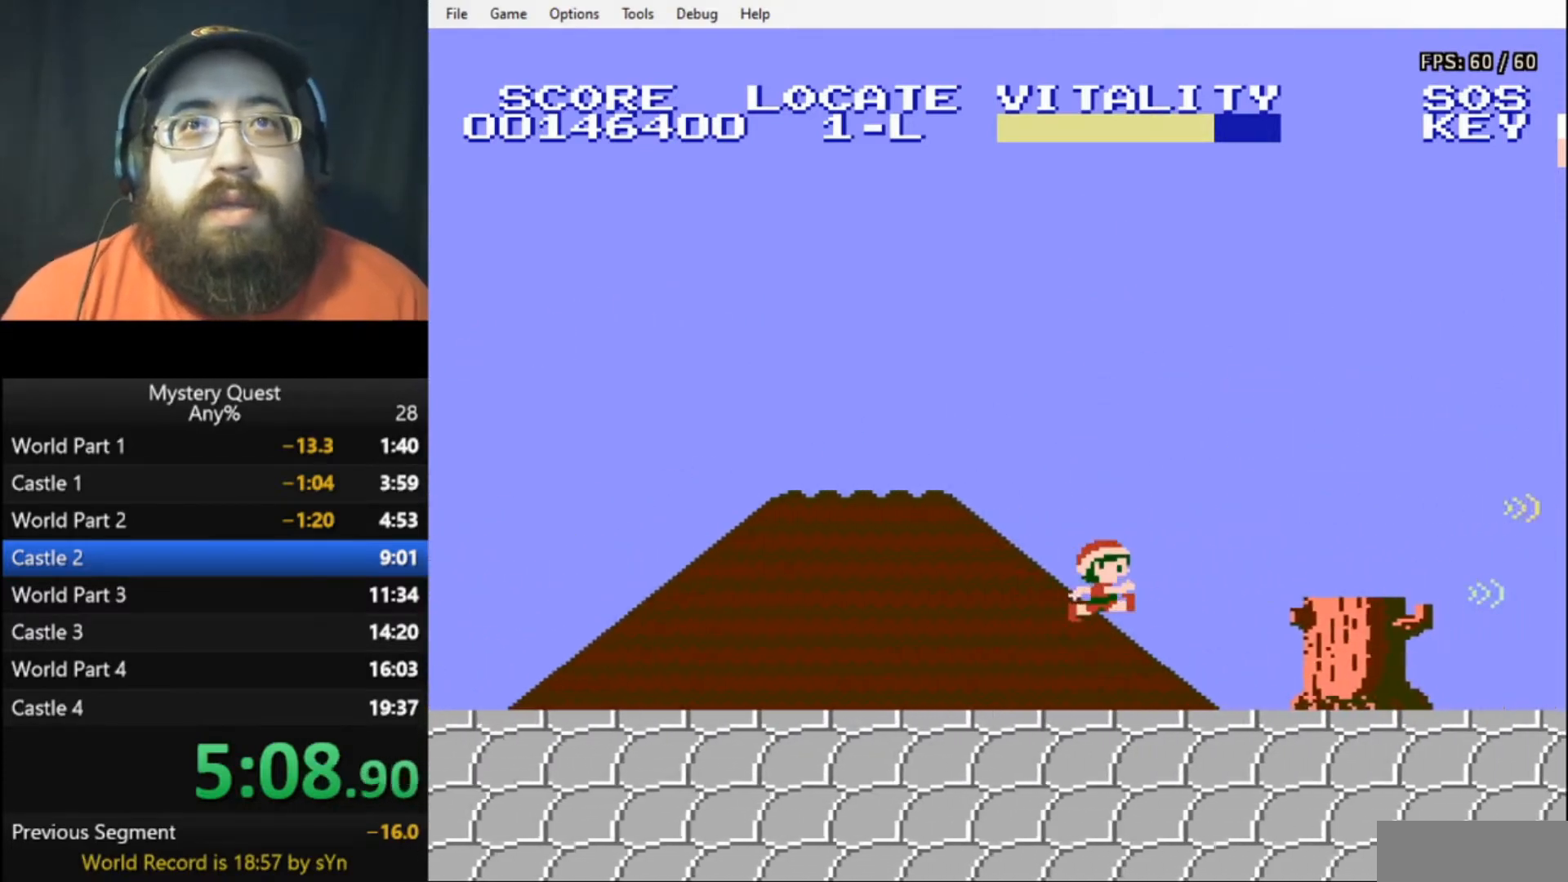
{"buttons": ["B", "DPAD_RIGHT"], "events": [[67, "A", "up"]]}
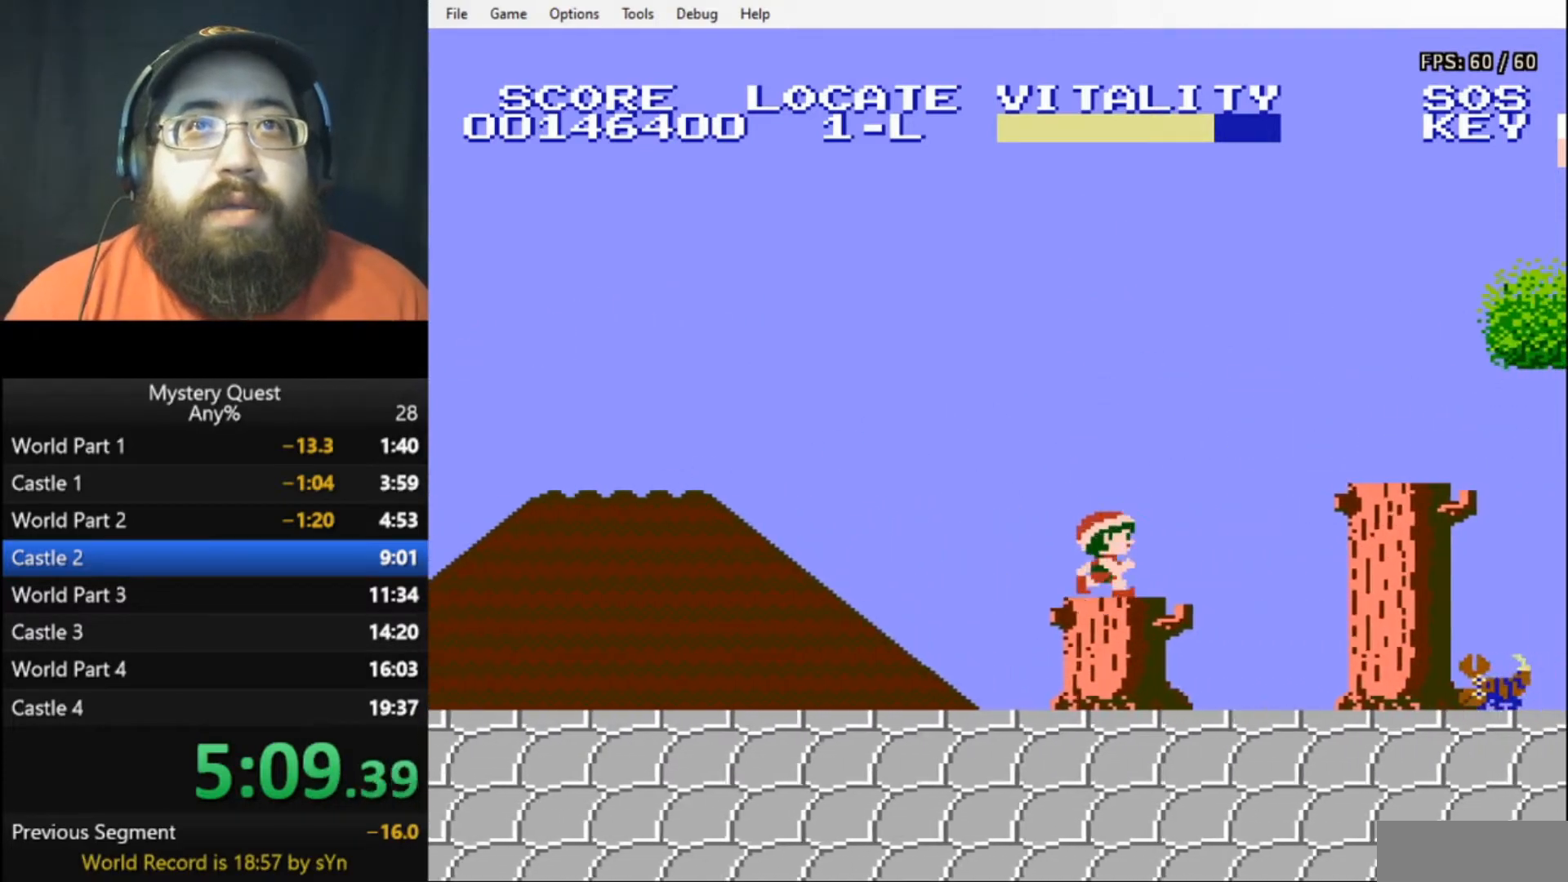
{"buttons": ["B", "DPAD_RIGHT"], "events": [[33, "A", "down"], [200, "A", "up"]]}
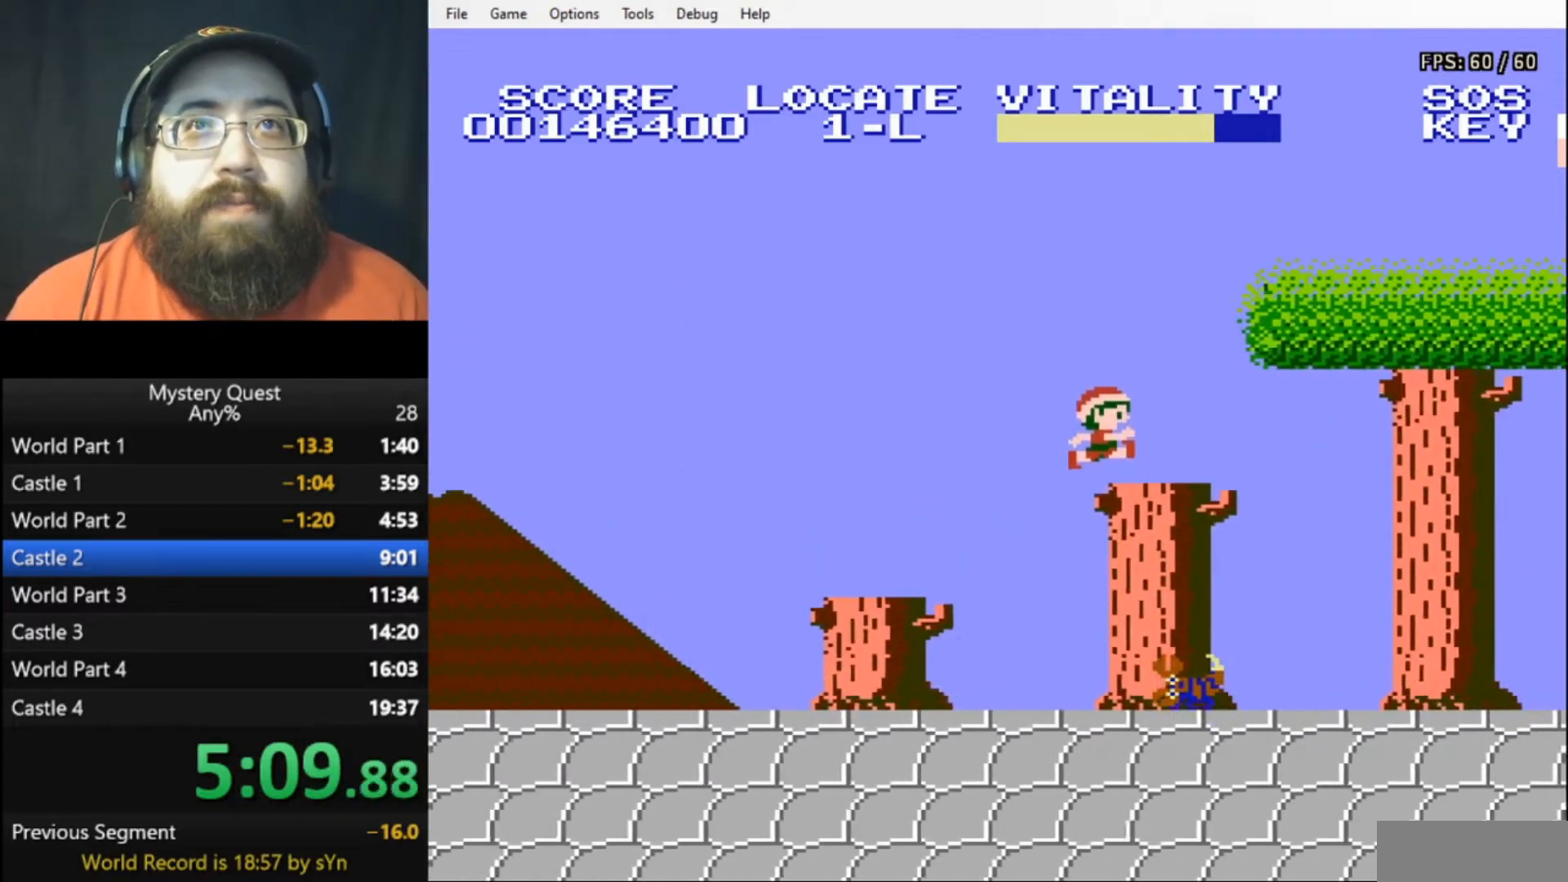
{"buttons": ["A", "B", "DPAD_RIGHT"], "events": [[133, "A", "down"]]}
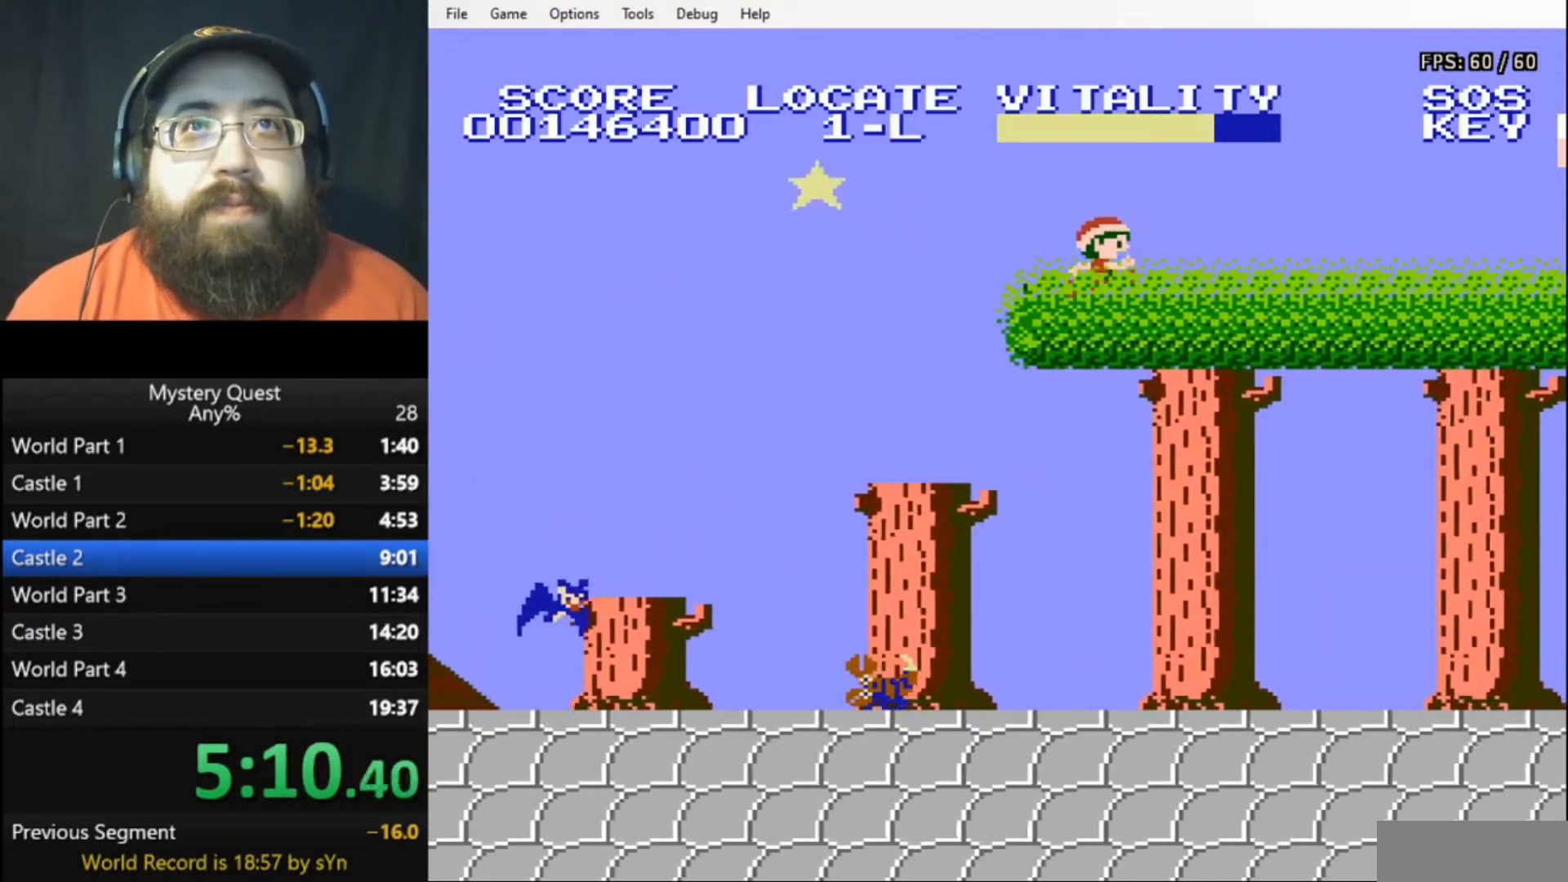
{"buttons": ["B", "DPAD_RIGHT"], "events": [[133, "A", "up"], [200, "B", "up"], [467, "B", "down"]]}
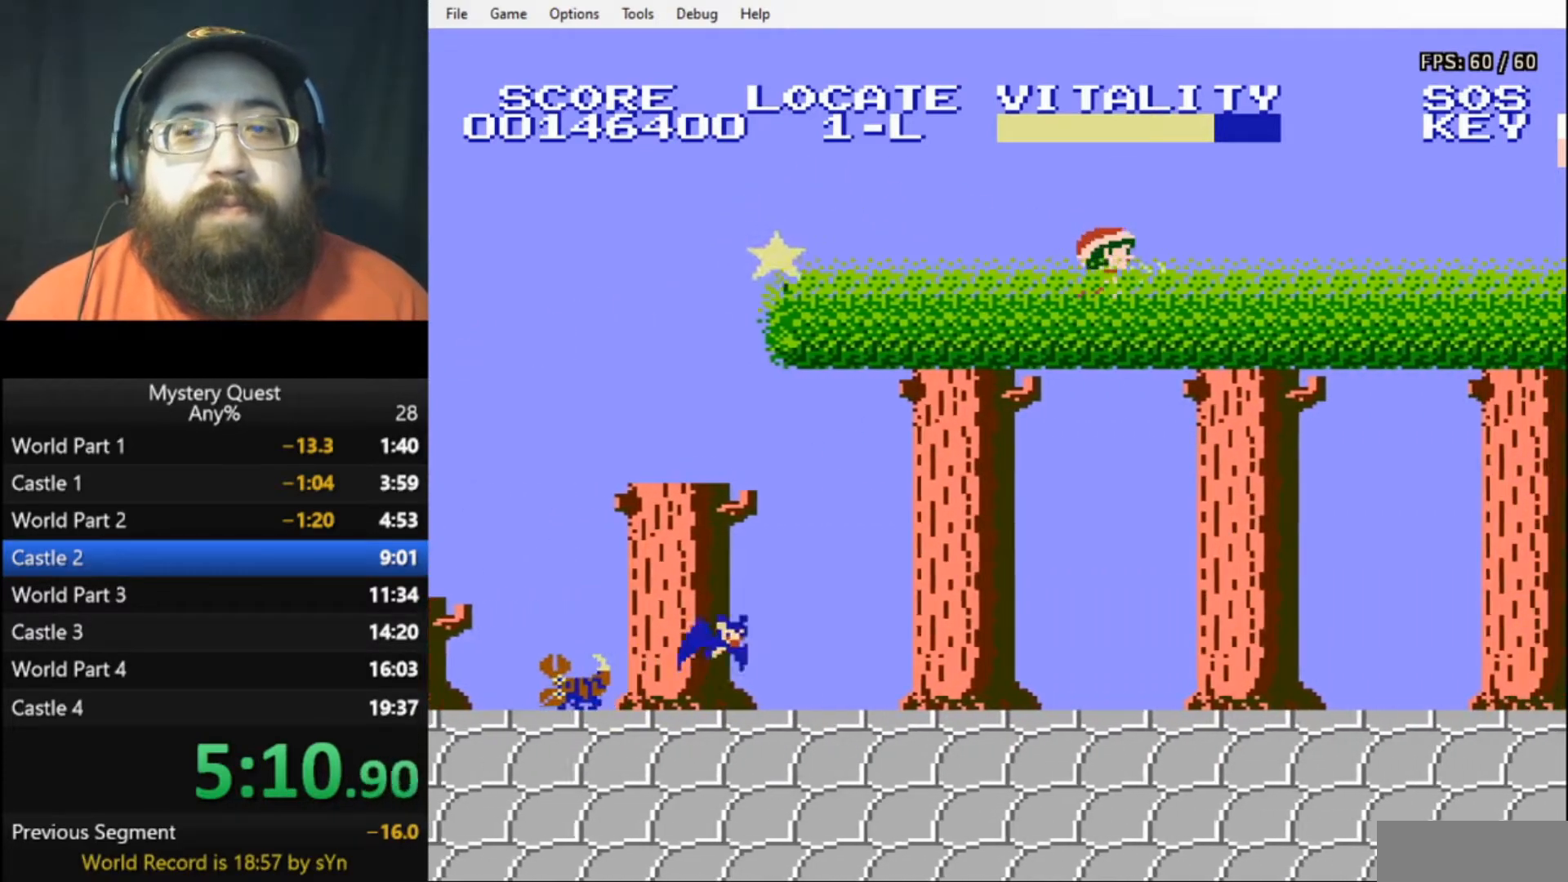
{"buttons": ["B", "DPAD_RIGHT"], "events": [[33, "B", "up"], [100, "B", "down"], [167, "B", "up"], [233, "B", "down"], [300, "B", "up"], [333, "B", "down"]]}
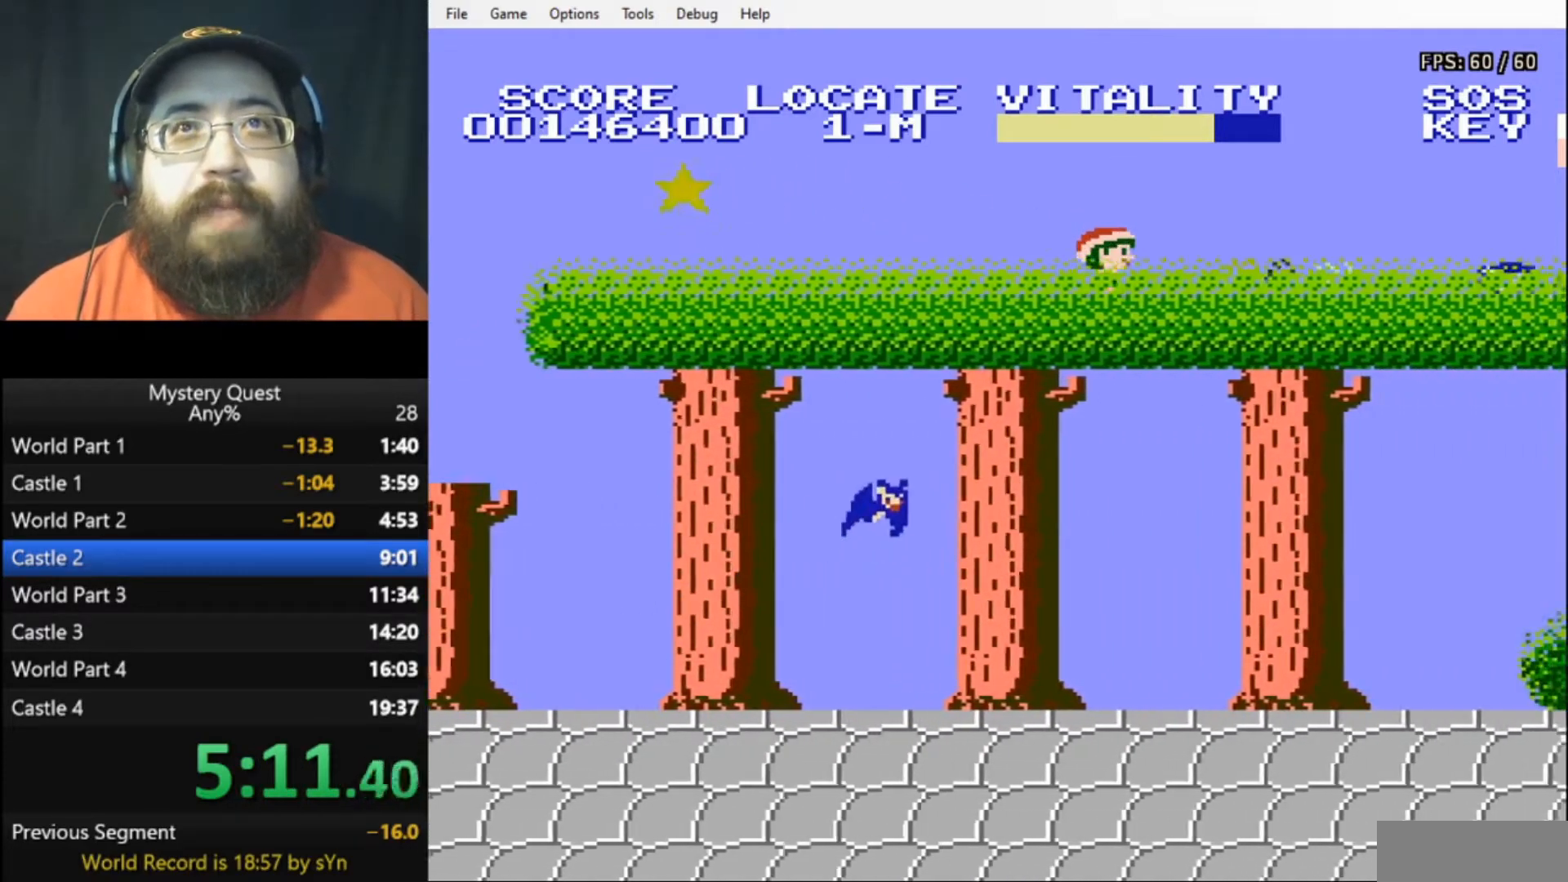
{"buttons": ["B", "DPAD_RIGHT"], "events": []}
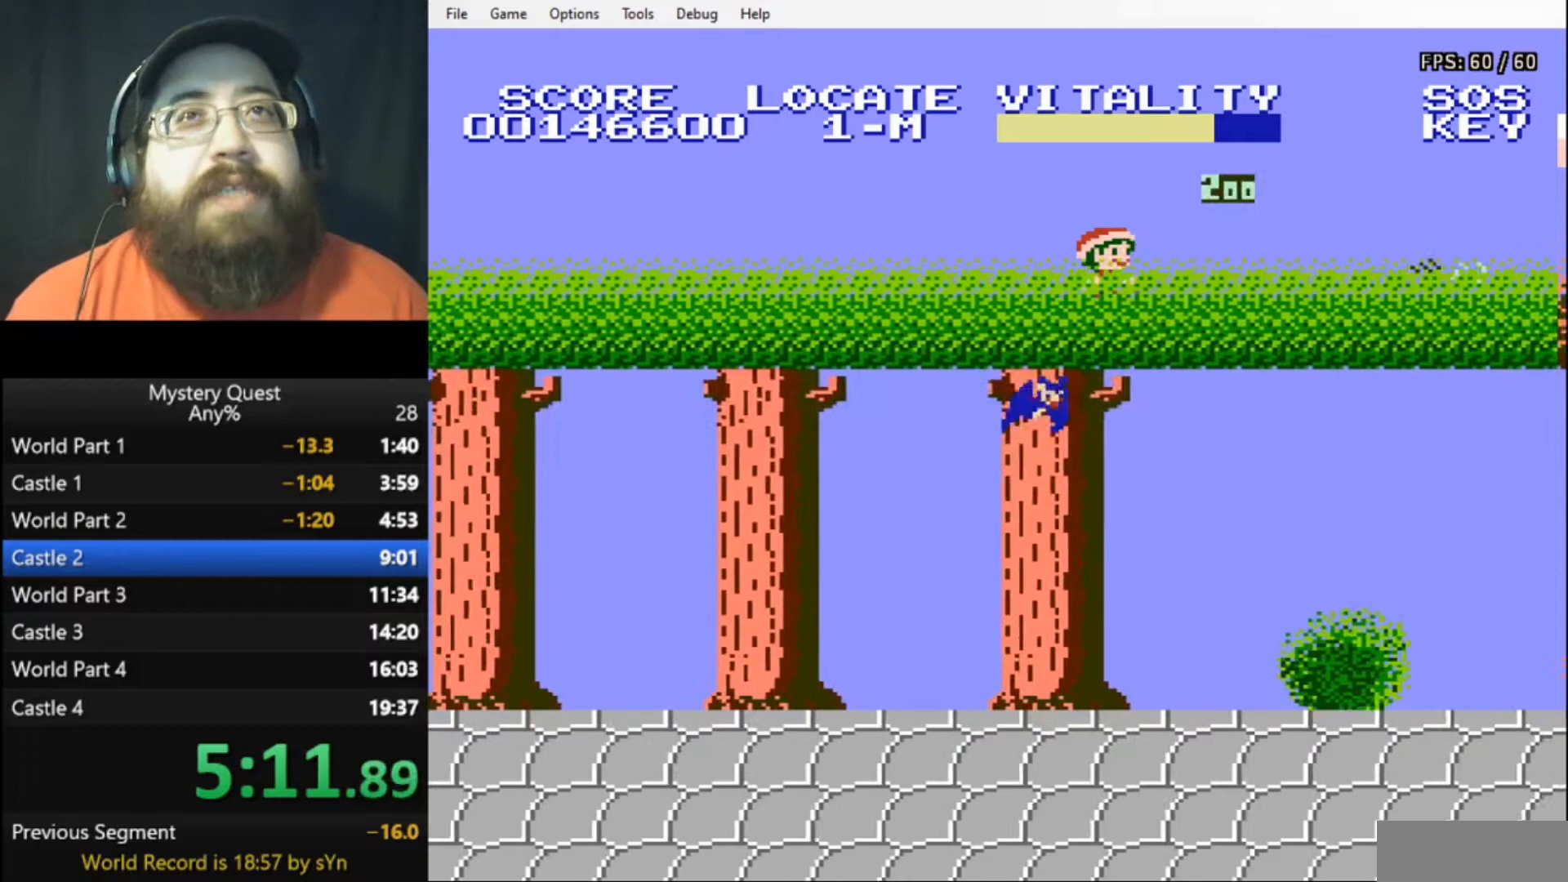
{"buttons": ["B", "DPAD_RIGHT"], "events": [[133, "B", "up"], [233, "B", "down"], [300, "B", "up"], [367, "B", "down"], [400, "B", "up"], [467, "B", "down"]]}
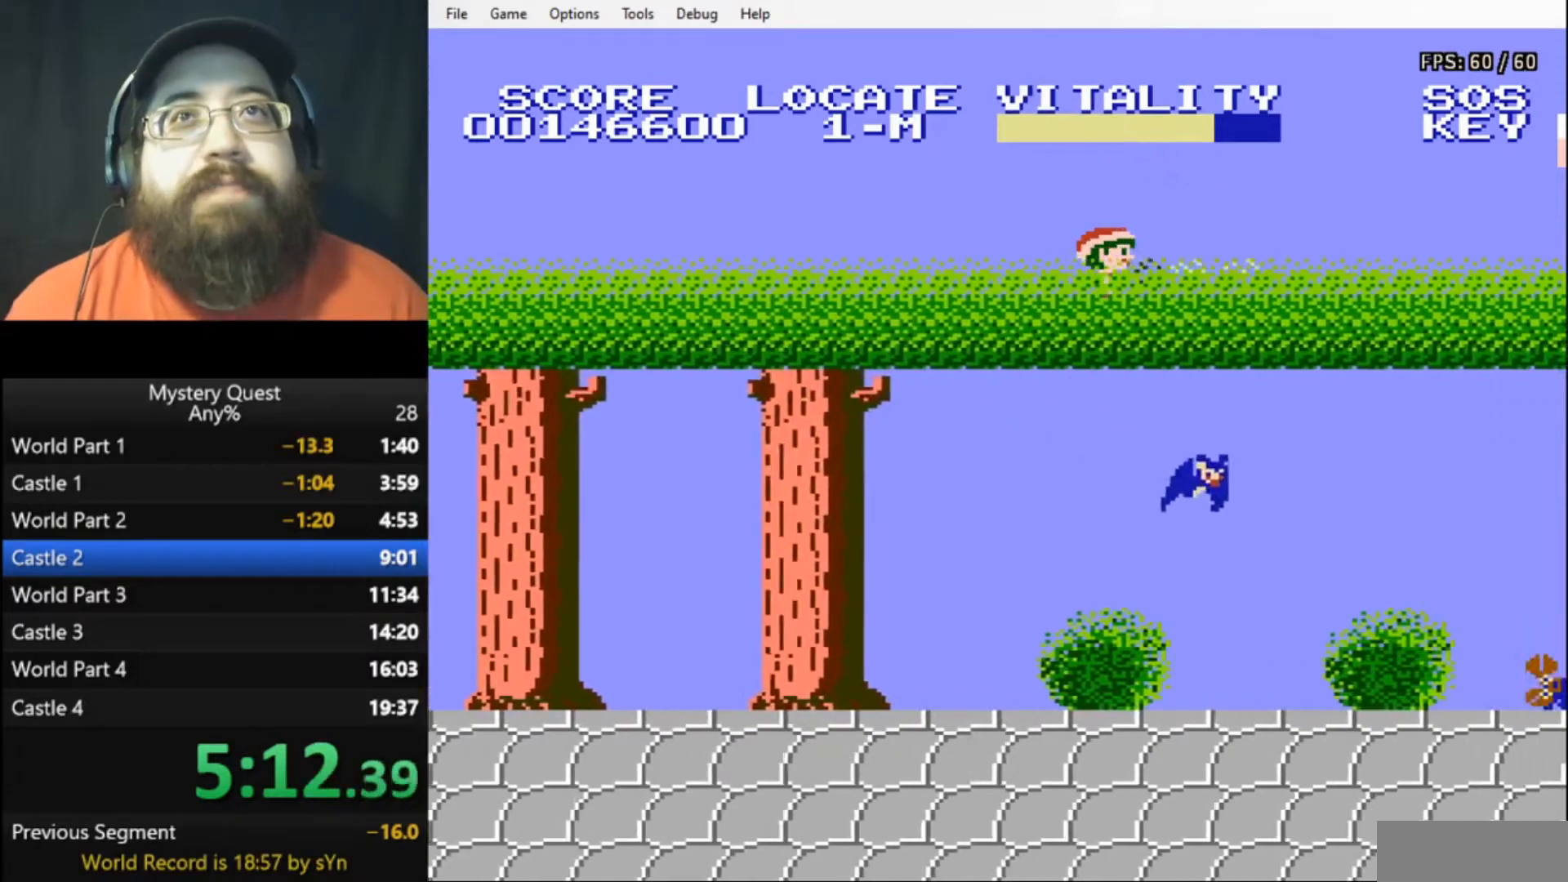
{"buttons": ["B", "DPAD_RIGHT"], "events": [[33, "B", "up"], [100, "B", "down"]]}
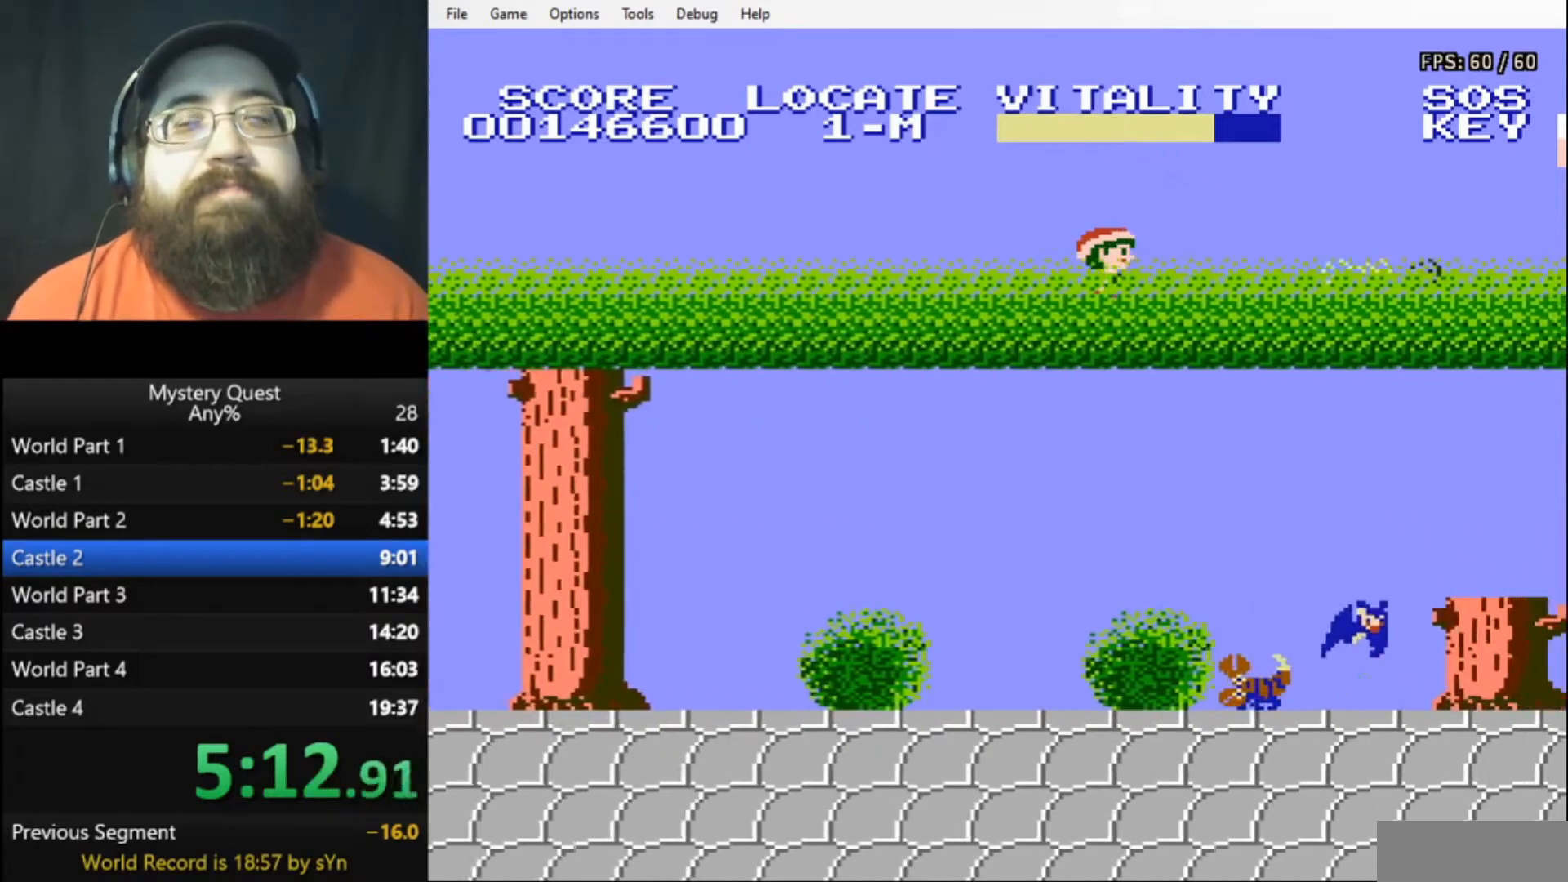
{"buttons": ["DPAD_RIGHT"], "events": [[433, "B", "up"]]}
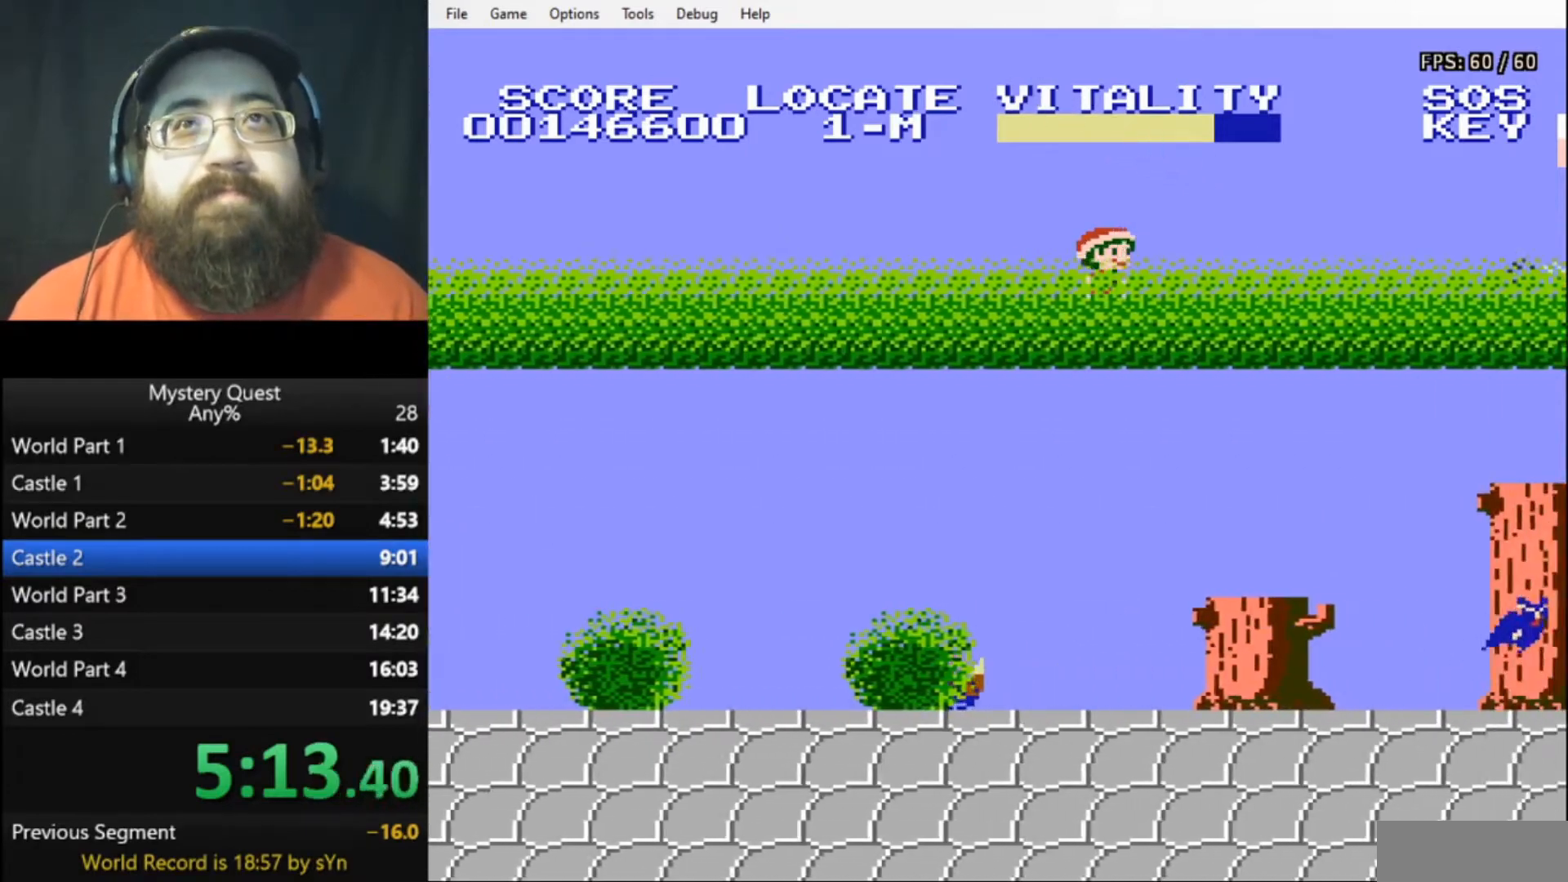
{"buttons": ["B", "DPAD_RIGHT"], "events": [[33, "B", "down"], [100, "B", "up"], [200, "B", "down"], [233, "B", "up"], [267, "B", "down"], [367, "B", "up"], [400, "B", "down"]]}
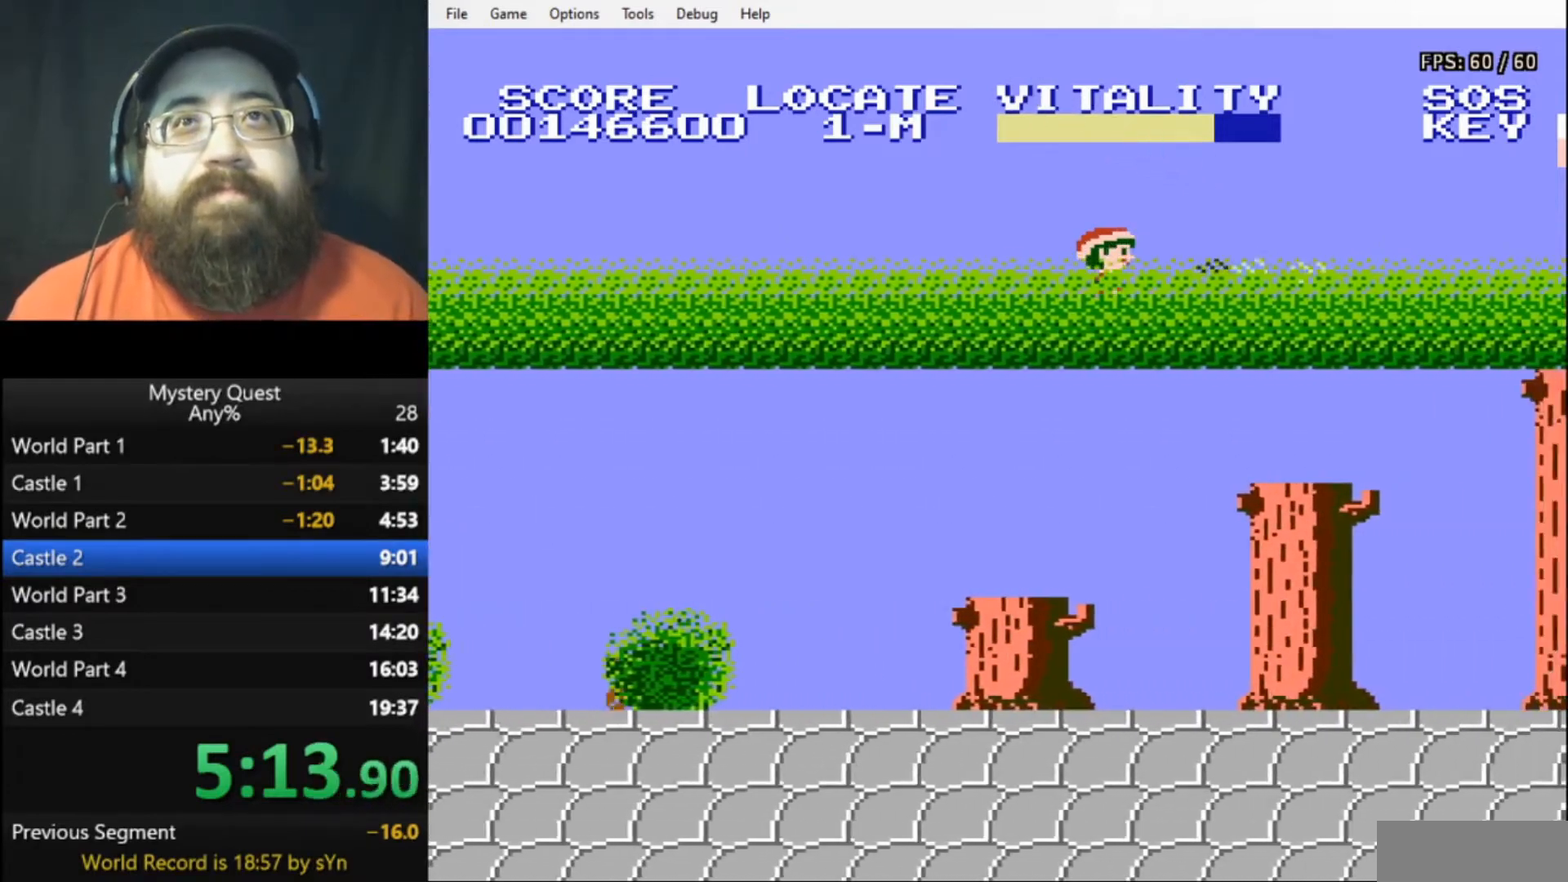
{"buttons": ["B", "DPAD_RIGHT"], "events": []}
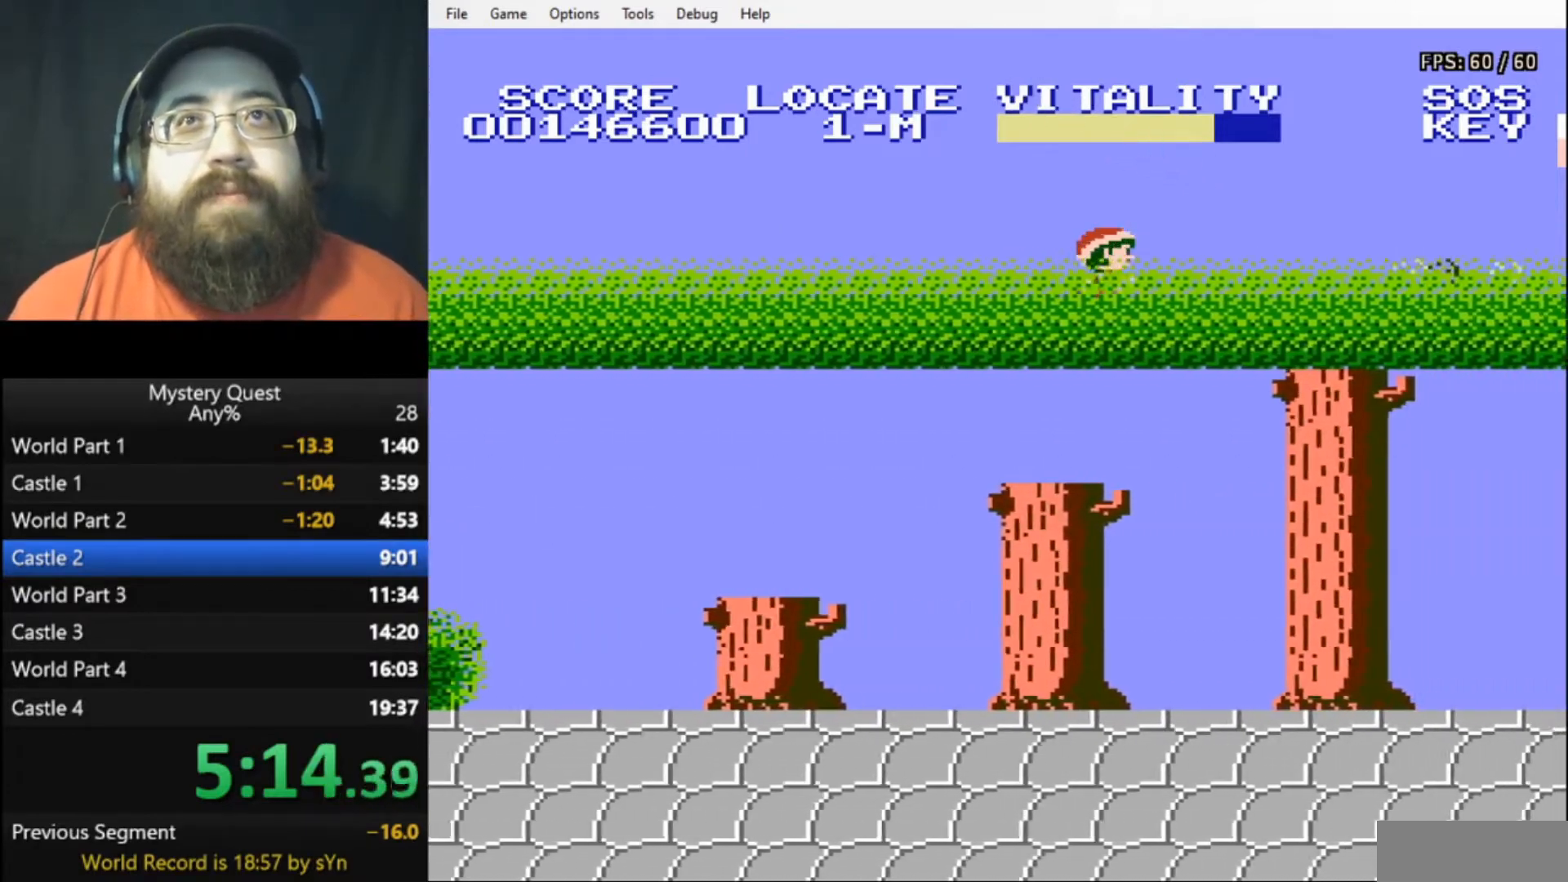
{"buttons": ["DPAD_RIGHT"], "events": [[67, "B", "up"], [133, "B", "down"], [233, "B", "up"], [300, "B", "down"], [367, "B", "up"], [467, "B", "down"], [500, "B", "up"]]}